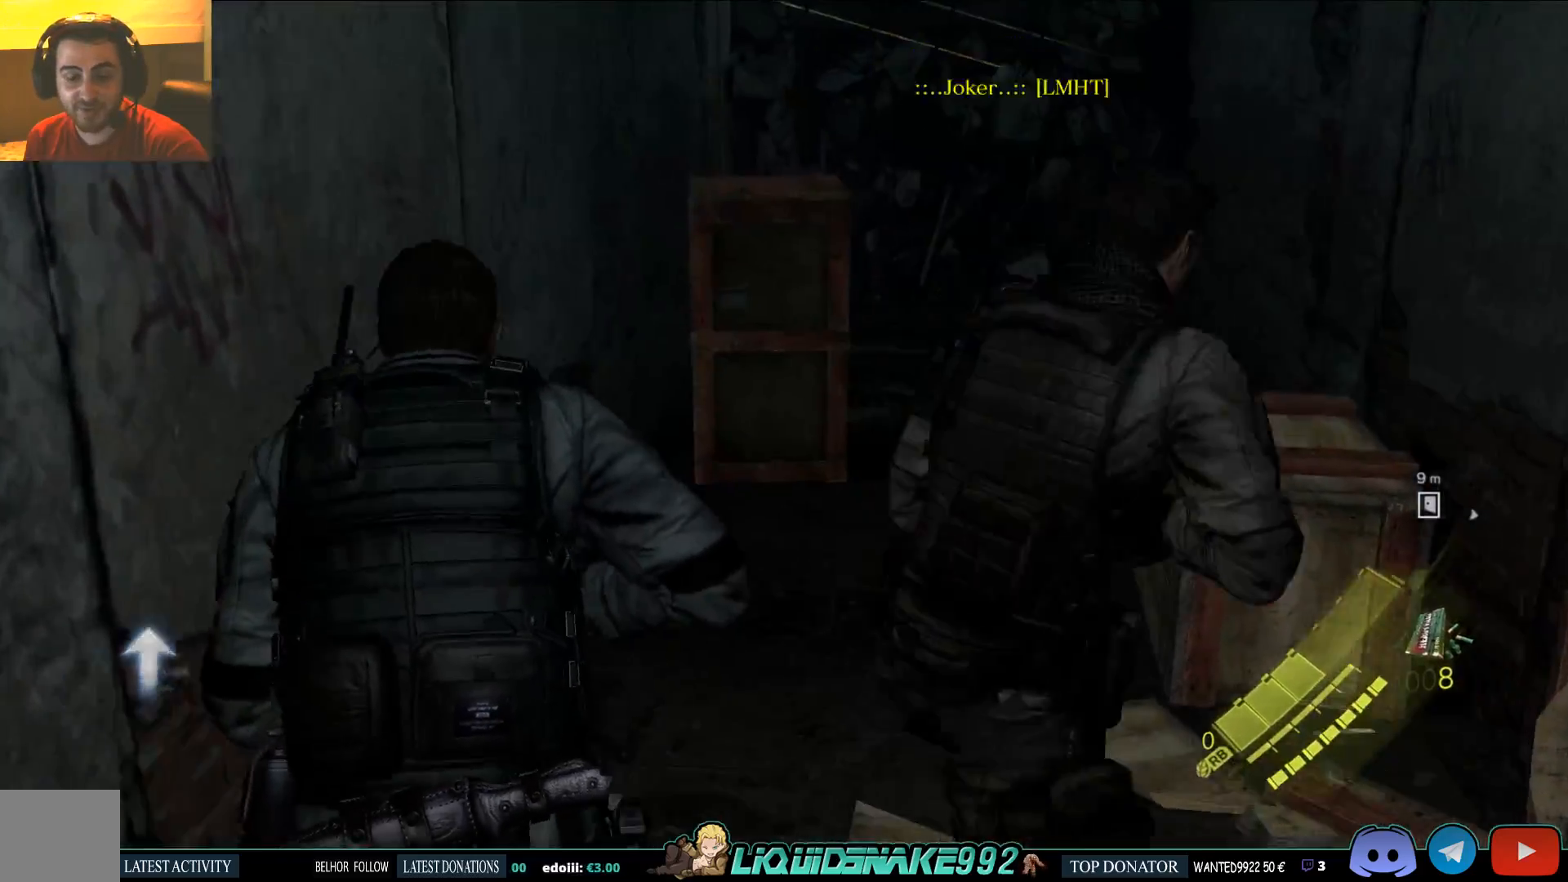
Gameplay with a controller (PlayStation layout); each line is a JSON object with the inputs held at the frame after it. "events" lists button and stick changes between this image and that frame as [ms after this image, input, new state], when the widget could be followed in between.
{"buttons": [], "left_stick": "up", "right_stick": "center", "events": [[50, "right_stick", "center"]]}
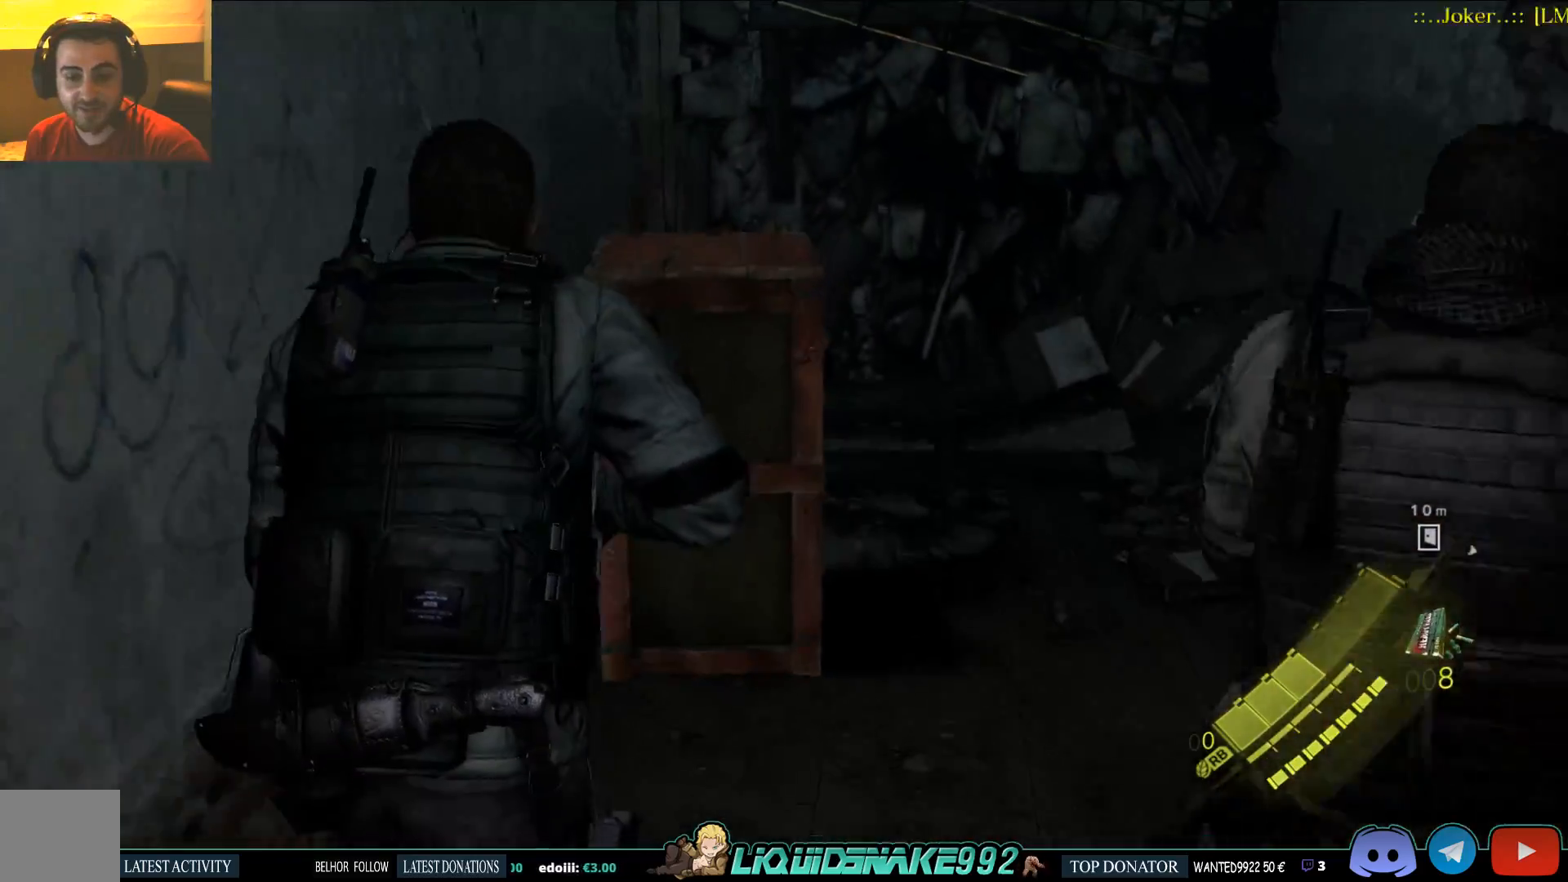
{"buttons": [], "left_stick": "up", "right_stick": "center", "events": [[217, "R2", "down"], [267, "R2", "up"]]}
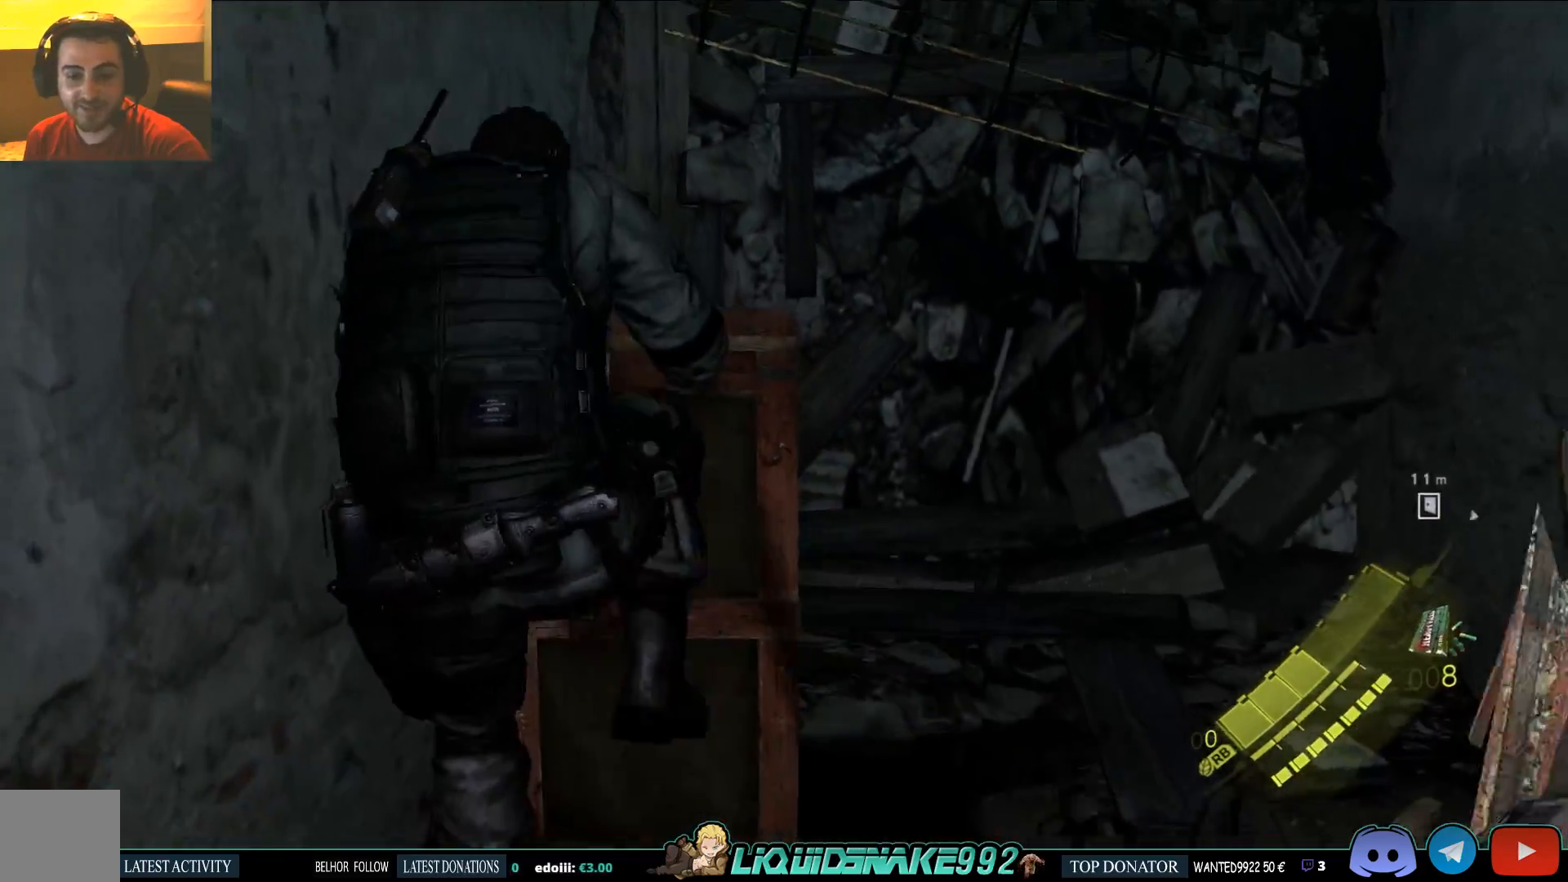
{"buttons": [], "left_stick": "center", "right_stick": "center", "events": [[200, "left_stick", "center"]]}
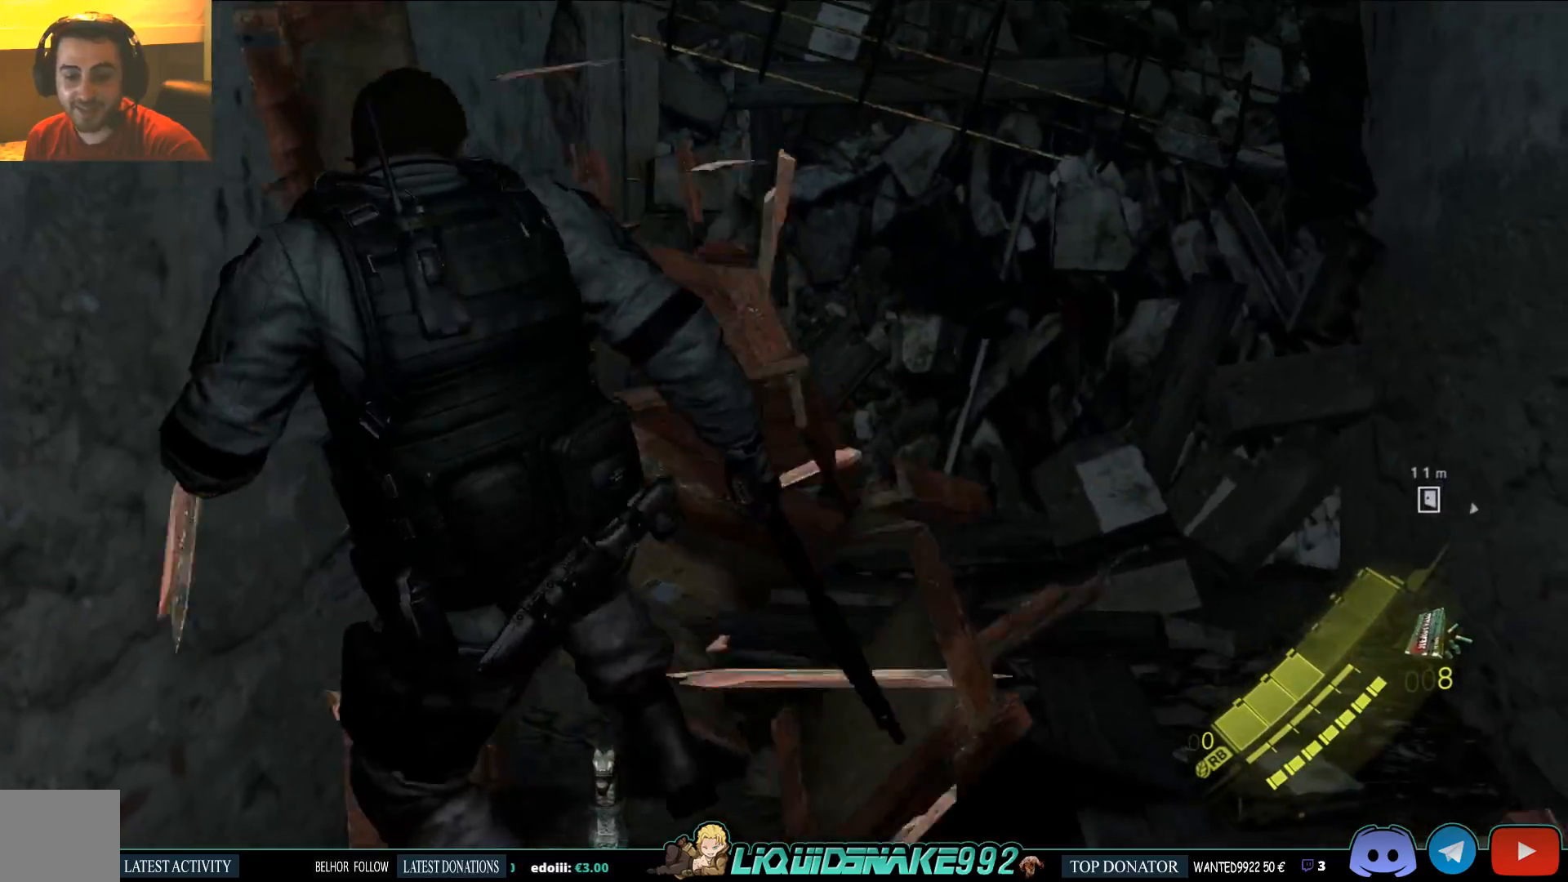
{"buttons": ["SQUARE"], "left_stick": "up", "right_stick": "center", "events": [[183, "left_stick", "up"], [467, "SQUARE", "down"]]}
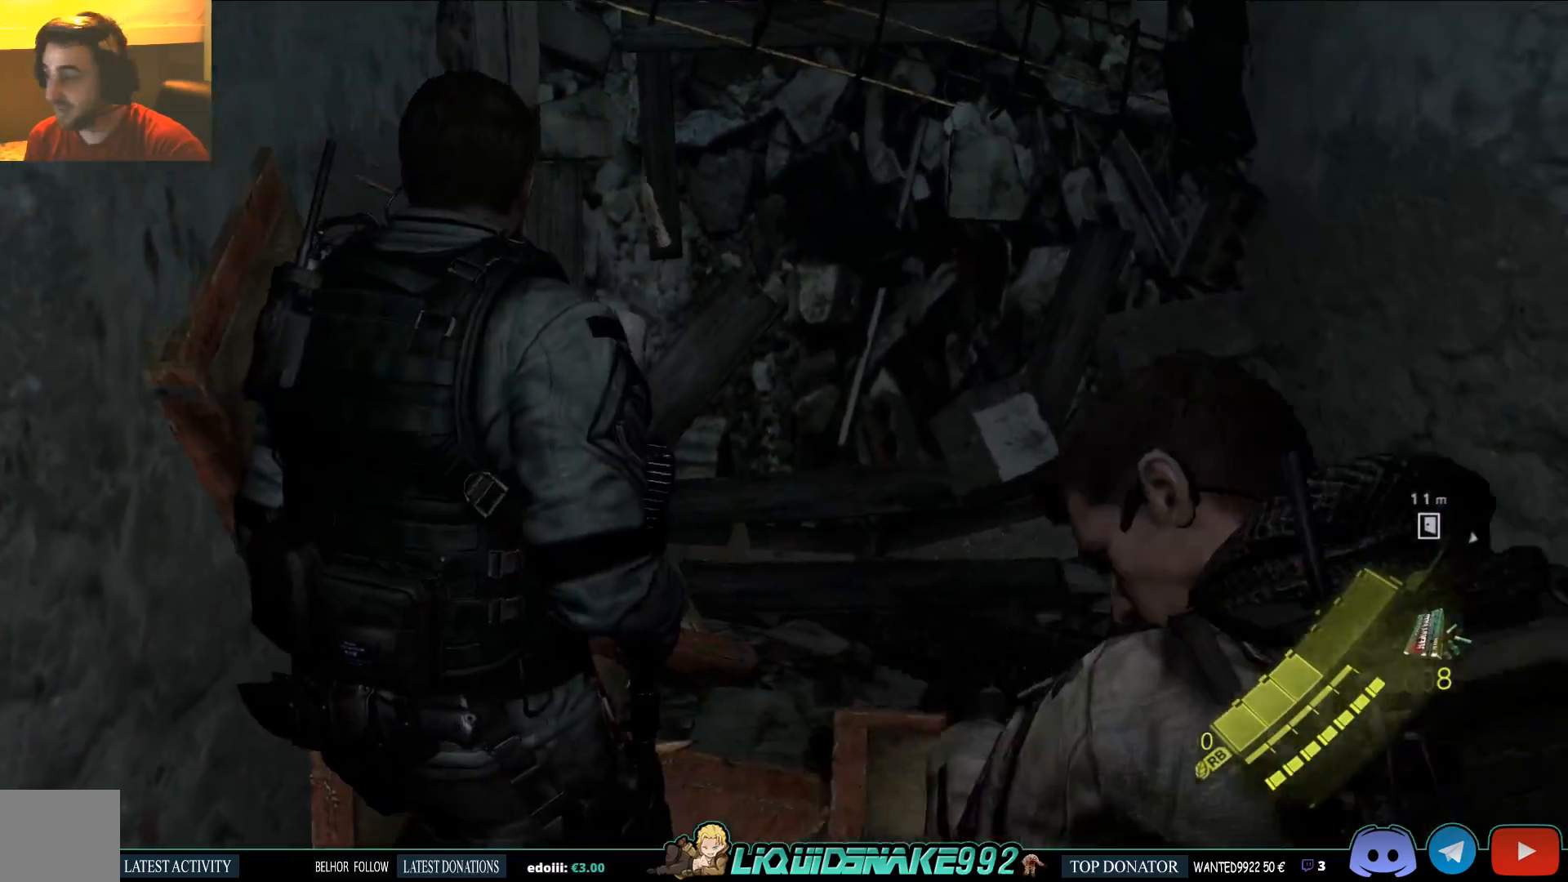
{"buttons": ["SQUARE"], "left_stick": "up", "right_stick": "right", "events": [[83, "SQUARE", "up"], [217, "SQUARE", "down"], [317, "SQUARE", "up"], [333, "right_stick", "right"], [433, "SQUARE", "down"]]}
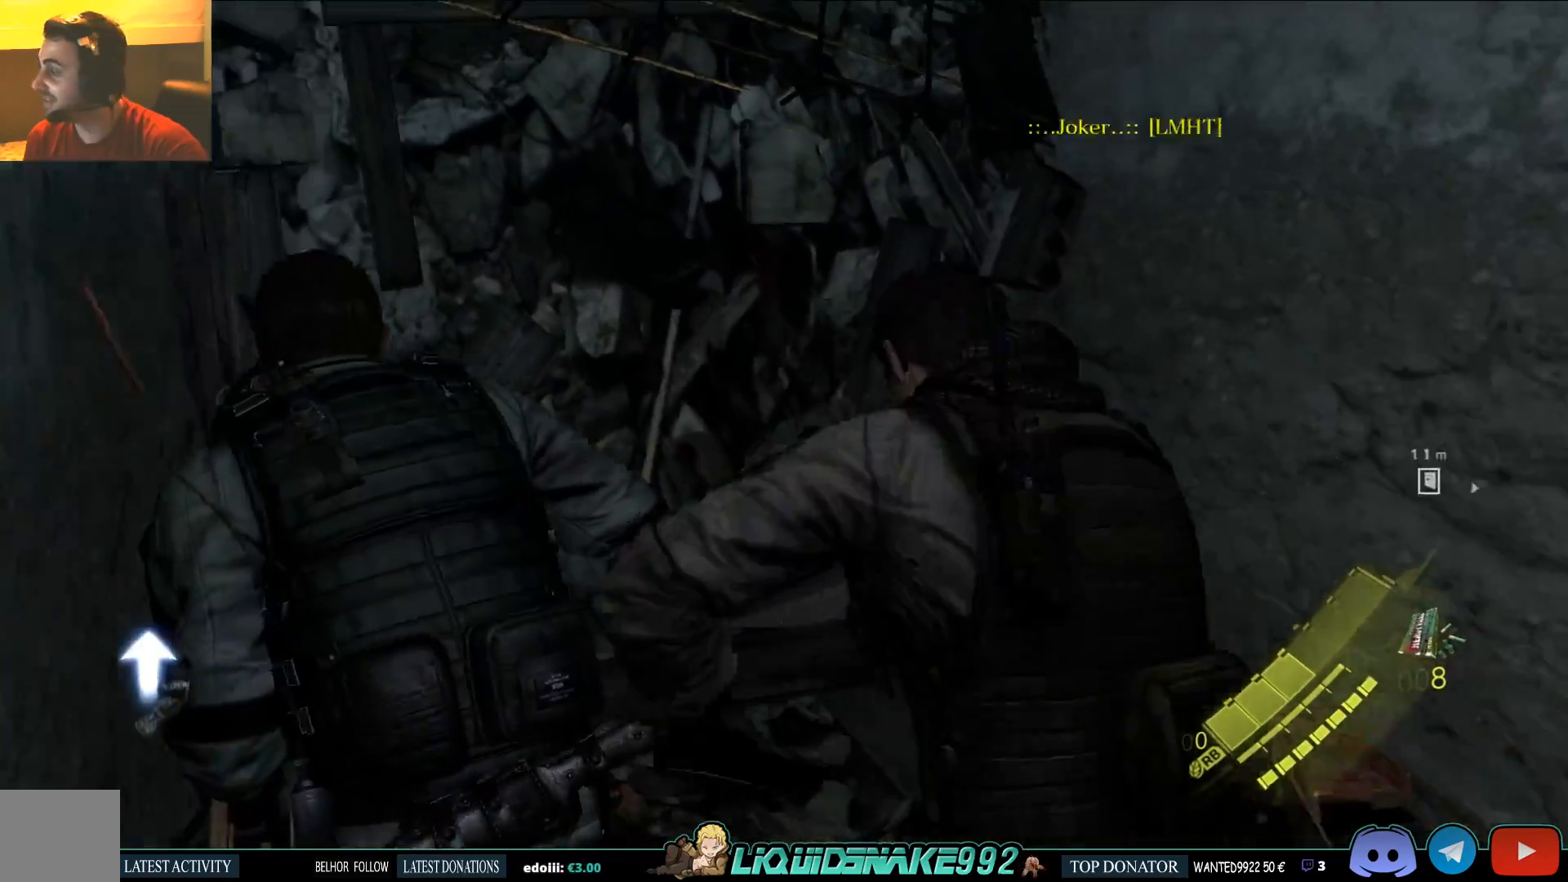
{"buttons": [], "left_stick": "up", "right_stick": "right", "events": [[67, "SQUARE", "up"], [200, "SQUARE", "down"], [317, "SQUARE", "up"]]}
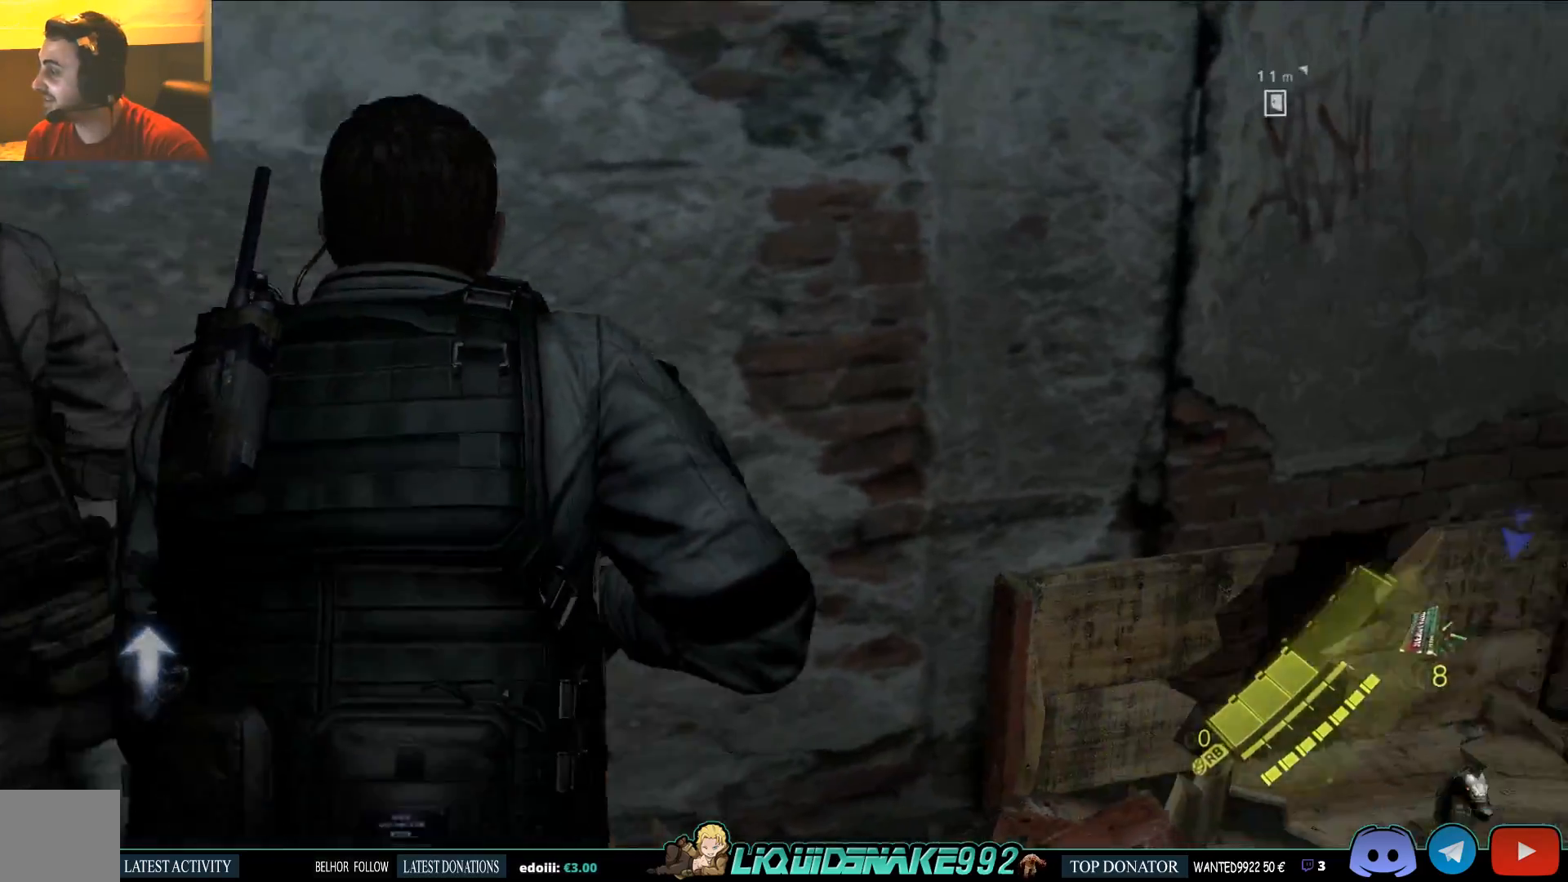
{"buttons": [], "left_stick": "up-right", "right_stick": "right", "events": [[83, "SQUARE", "down"], [167, "left_stick", "up-right"], [200, "SQUARE", "up"]]}
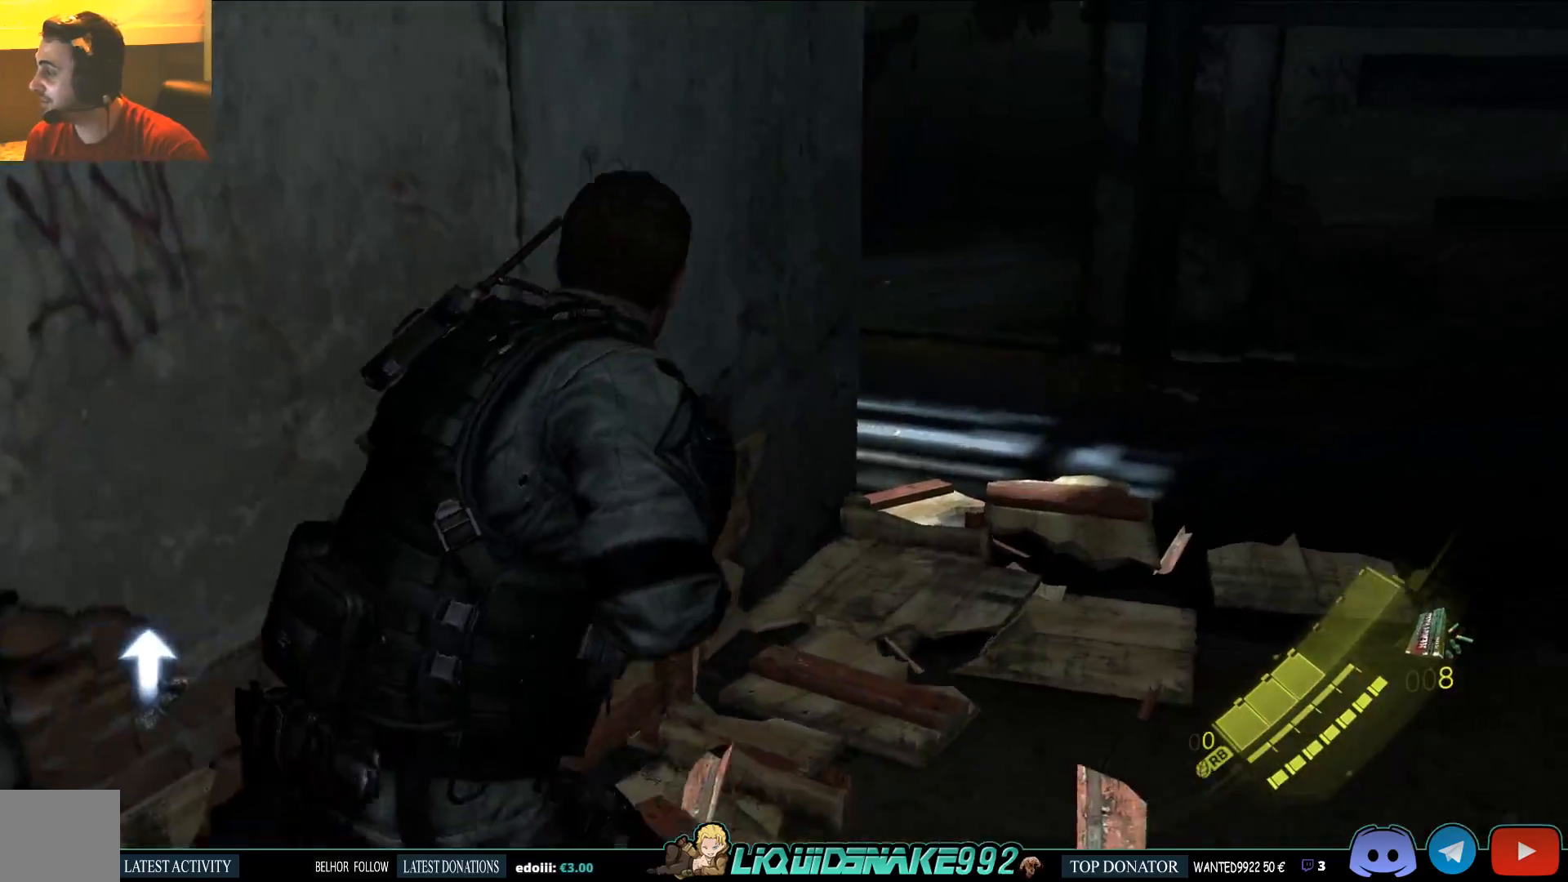
{"buttons": [], "left_stick": "up-right", "right_stick": "center", "events": [[33, "SQUARE", "down"], [183, "SQUARE", "up"], [233, "right_stick", "center"], [300, "SQUARE", "down"], [433, "SQUARE", "up"]]}
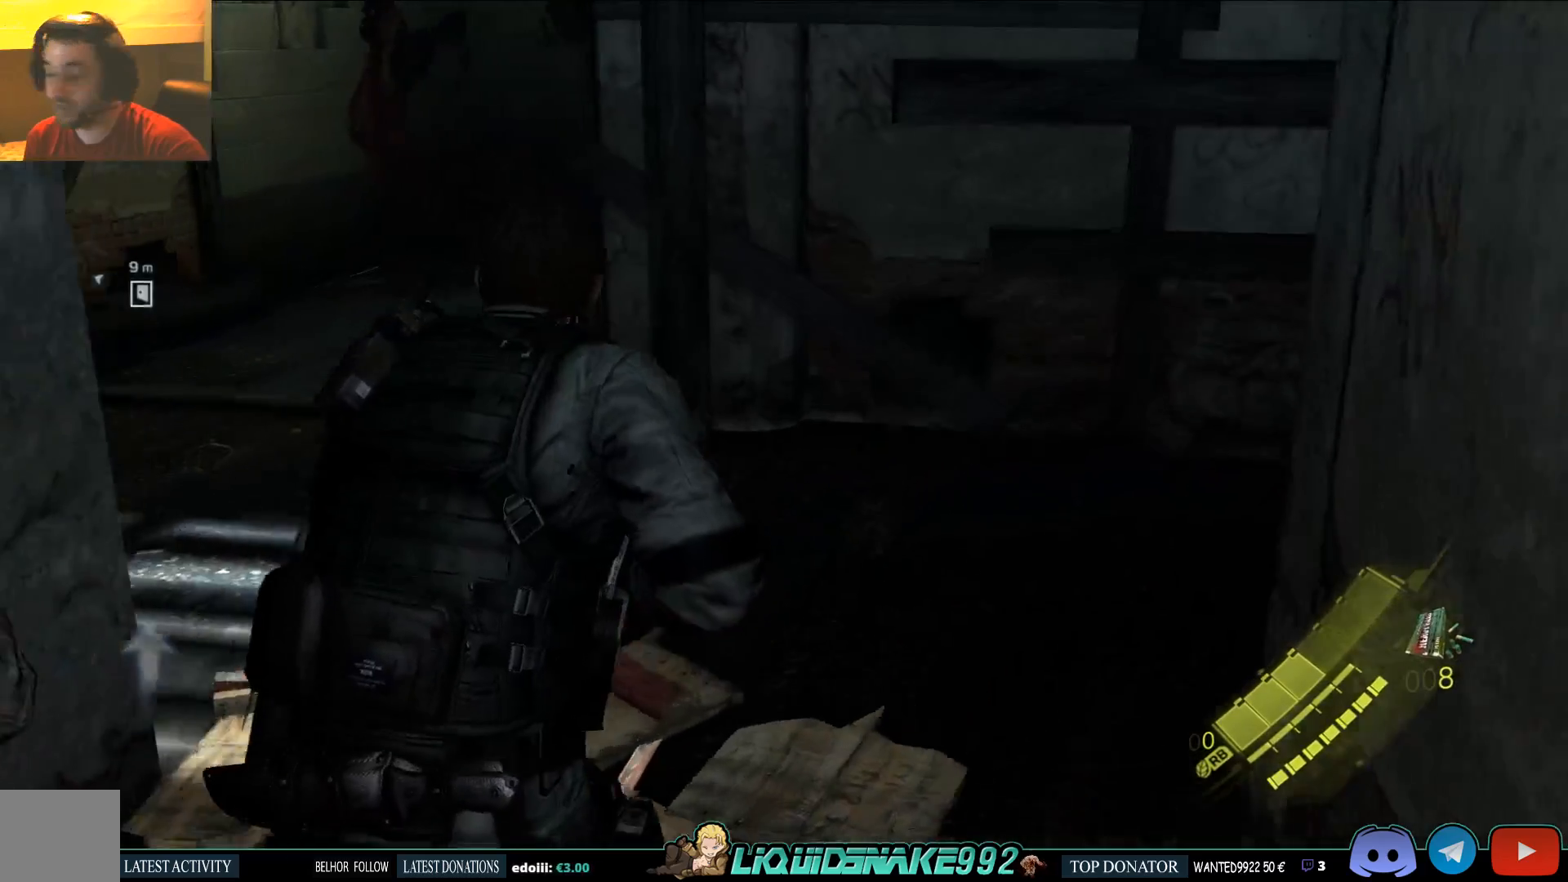
{"buttons": ["SQUARE"], "left_stick": "up-left", "right_stick": "left", "events": [[33, "left_stick", "up"], [133, "SQUARE", "down"], [250, "SQUARE", "up"], [367, "SQUARE", "down"], [417, "left_stick", "up-left"], [467, "right_stick", "left"]]}
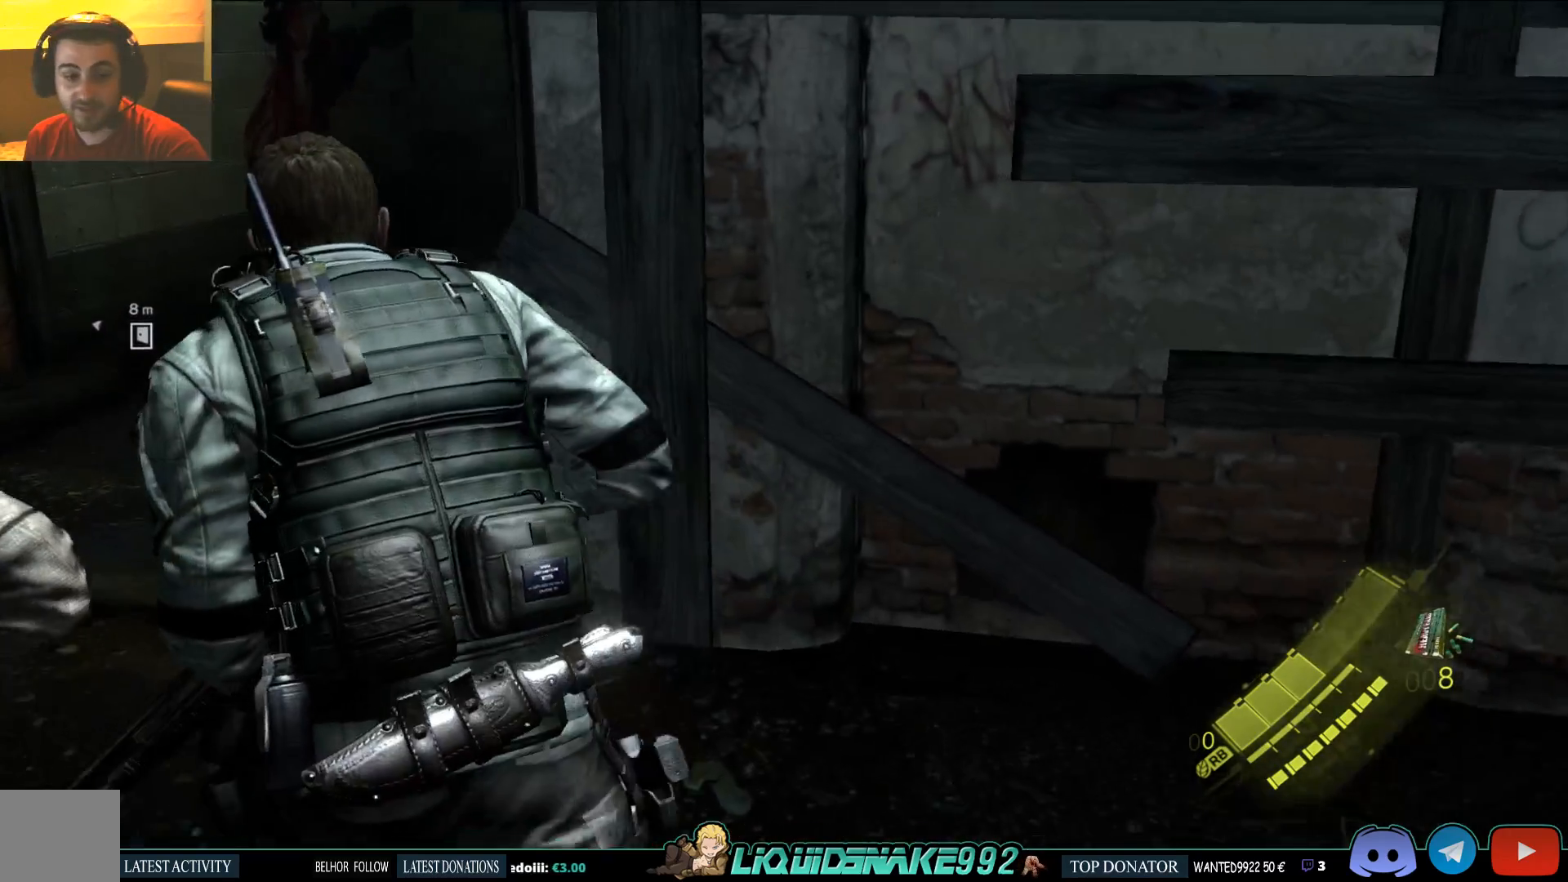
{"buttons": [], "left_stick": "up", "right_stick": "center", "events": [[33, "SQUARE", "up"], [67, "SQUARE", "down"], [133, "right_stick", "center"], [250, "SQUARE", "up"], [267, "left_stick", "up"]]}
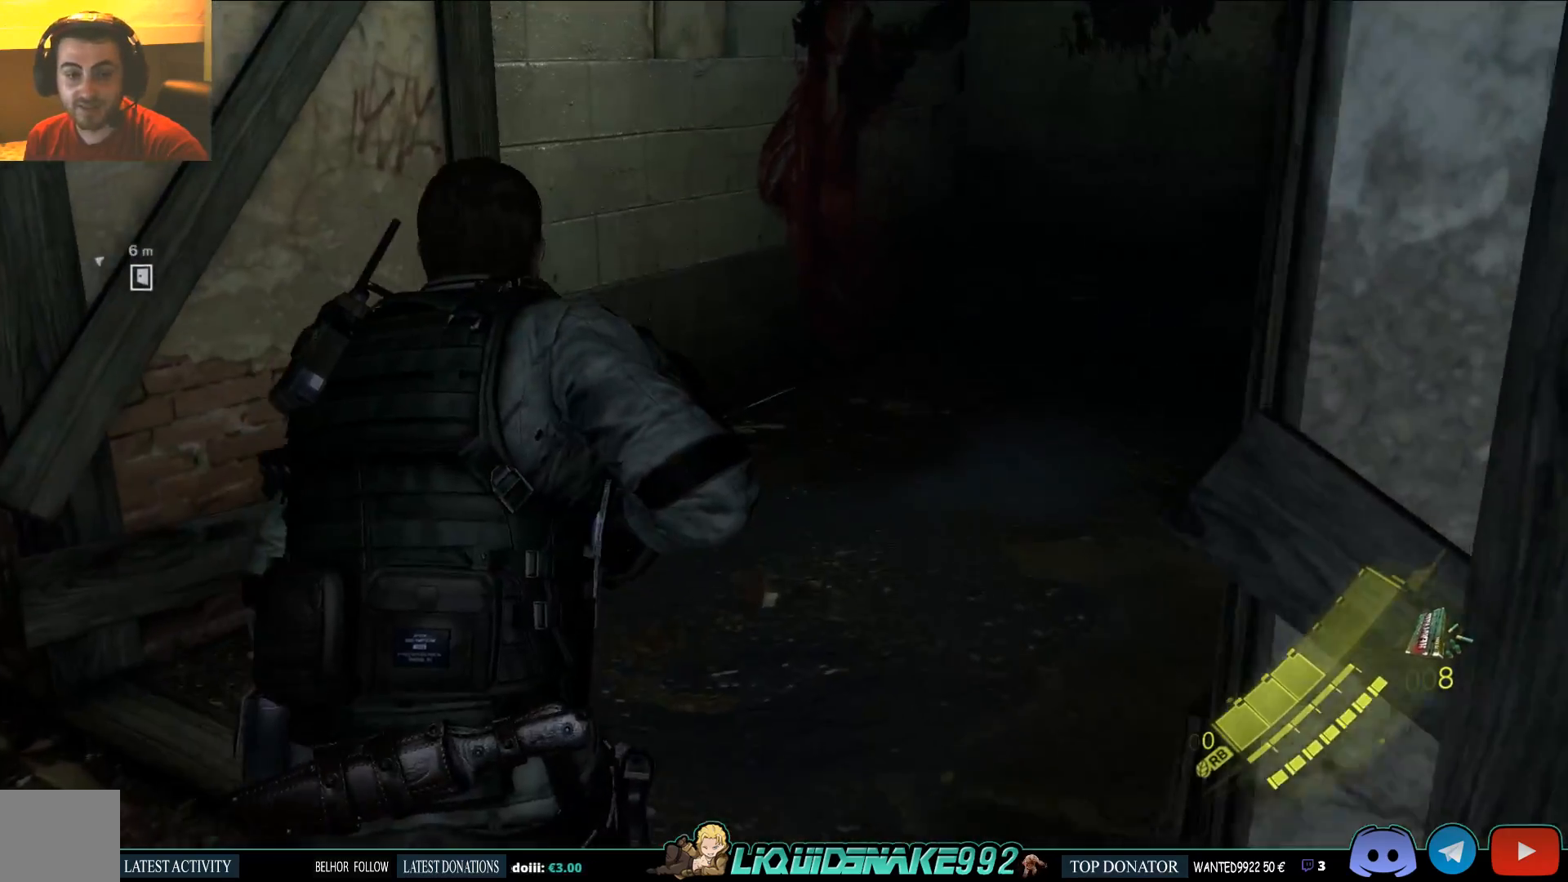
{"buttons": [], "left_stick": "left", "right_stick": "left", "events": [[17, "SQUARE", "down"], [150, "SQUARE", "up"], [150, "left_stick", "left"], [183, "right_stick", "left"]]}
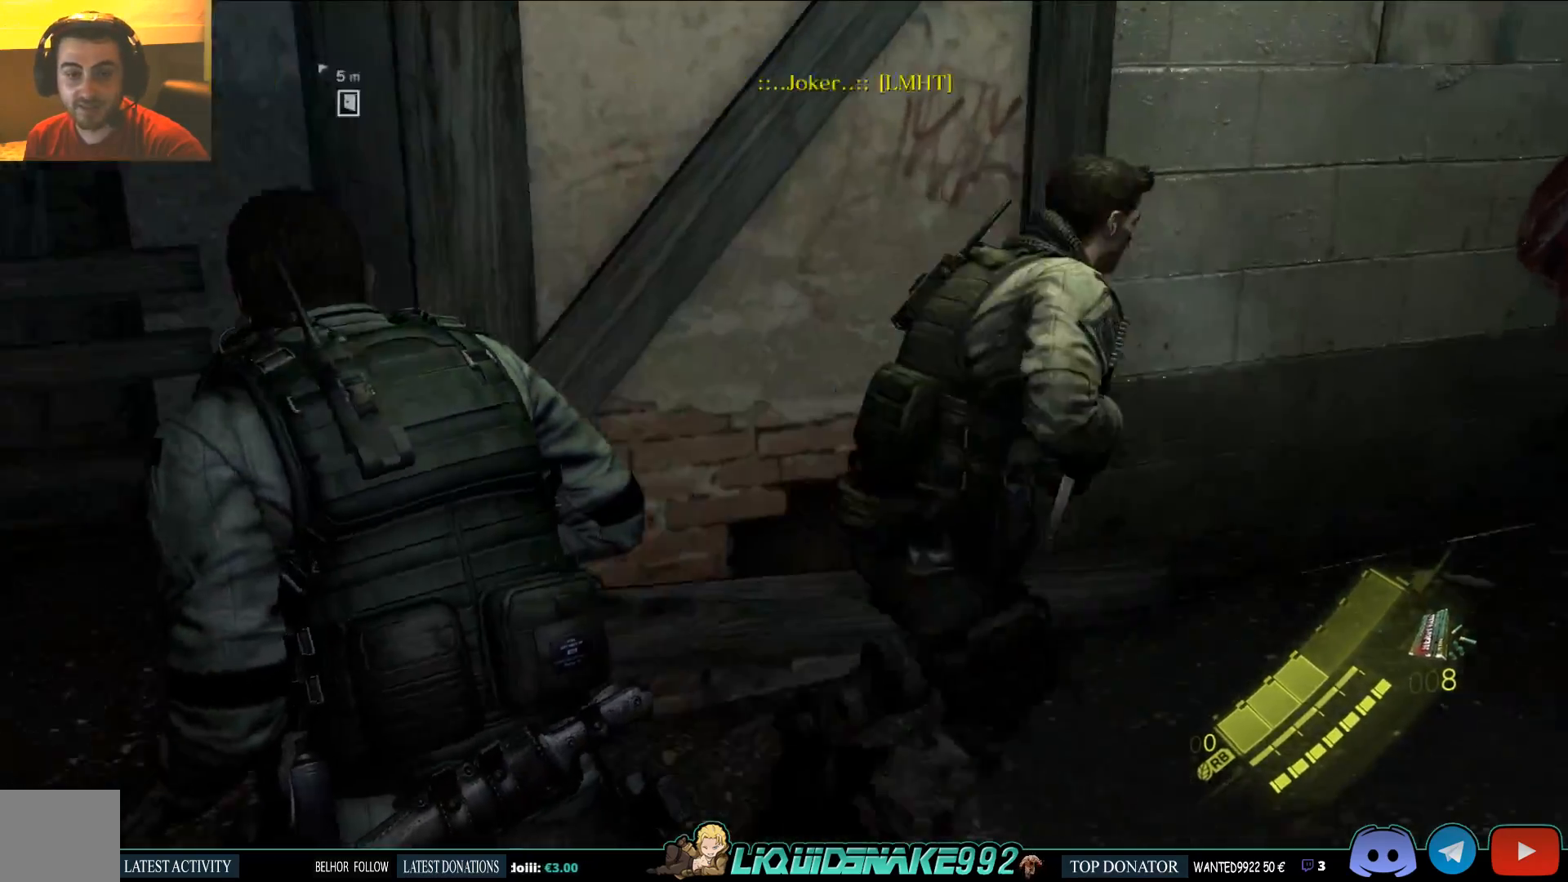
{"buttons": [], "left_stick": "center", "right_stick": "right", "events": [[167, "right_stick", "center"], [333, "left_stick", "center"], [450, "right_stick", "right"]]}
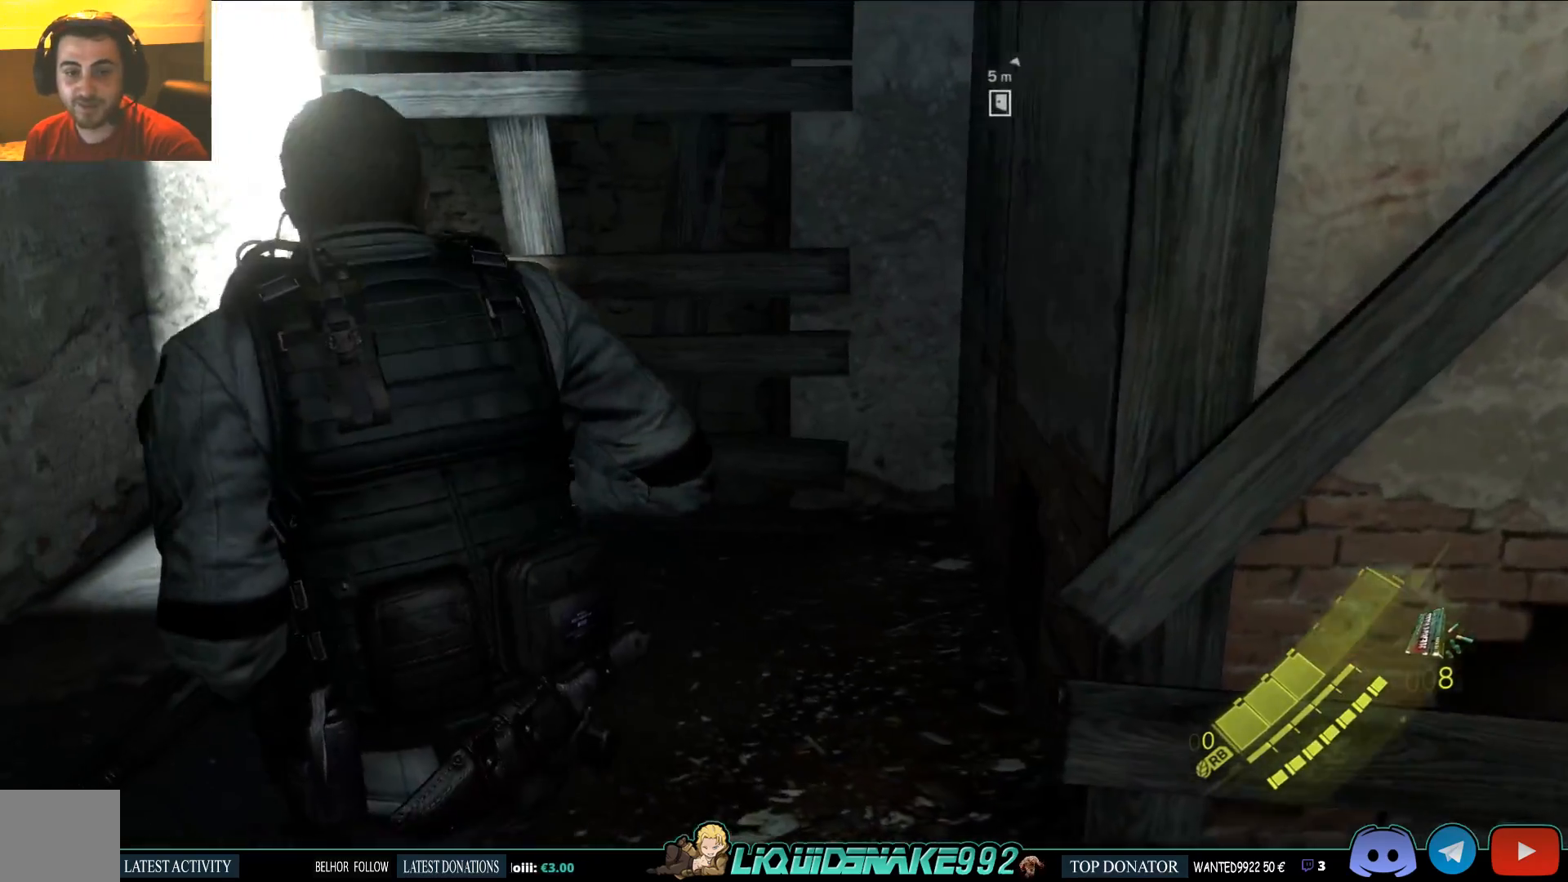
{"buttons": [], "left_stick": "up-right", "right_stick": "right", "events": [[167, "left_stick", "up-right"]]}
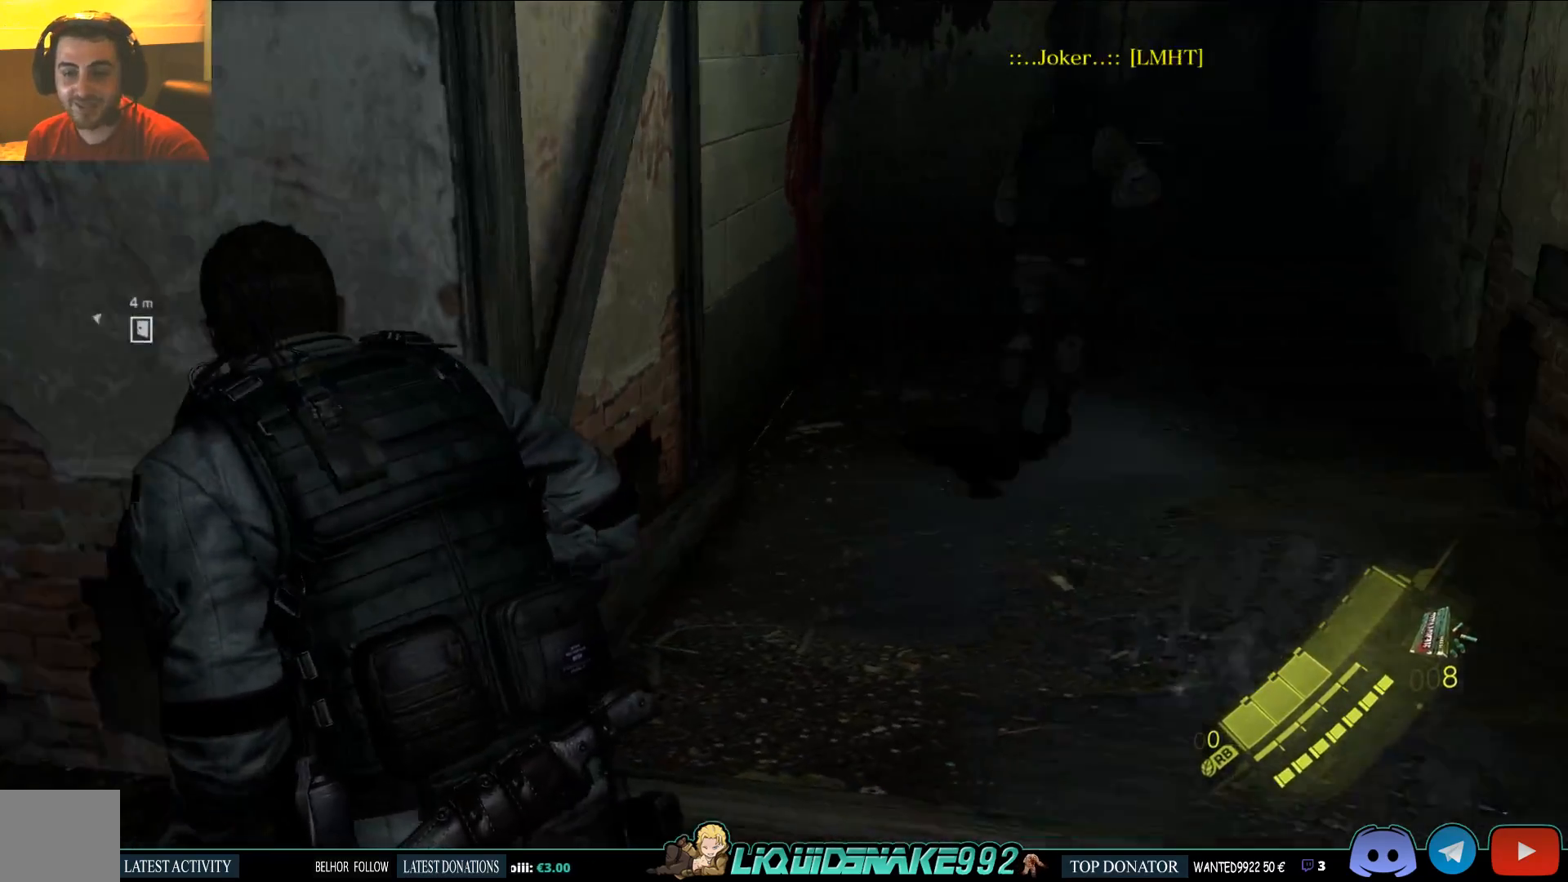
{"buttons": [], "left_stick": "up-right", "right_stick": "center", "events": [[183, "right_stick", "center"]]}
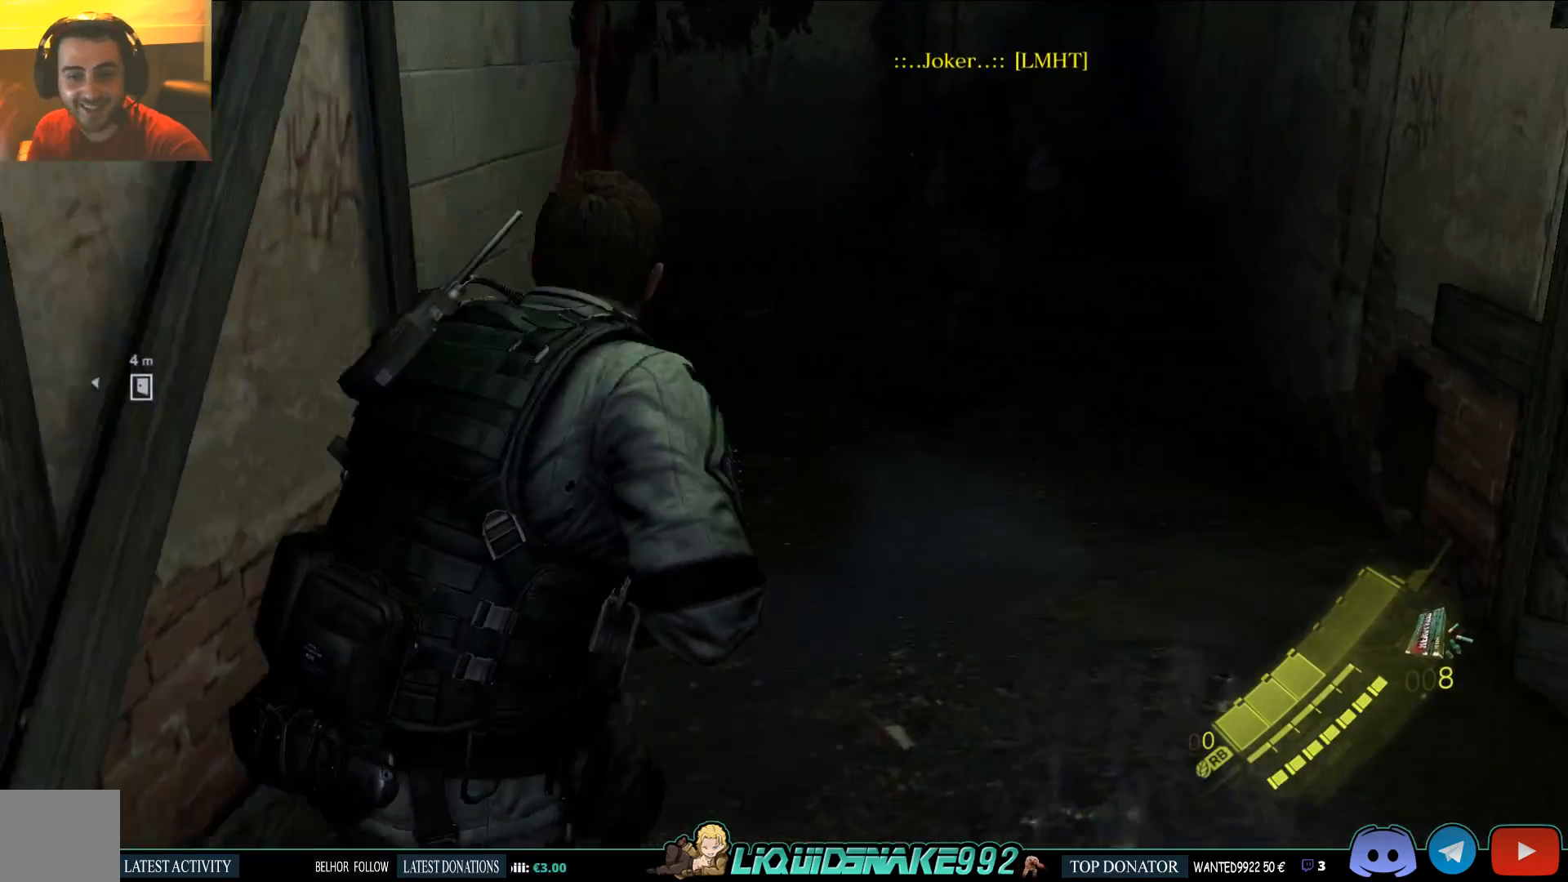
{"buttons": [], "left_stick": "up", "right_stick": "center", "events": [[500, "left_stick", "up"]]}
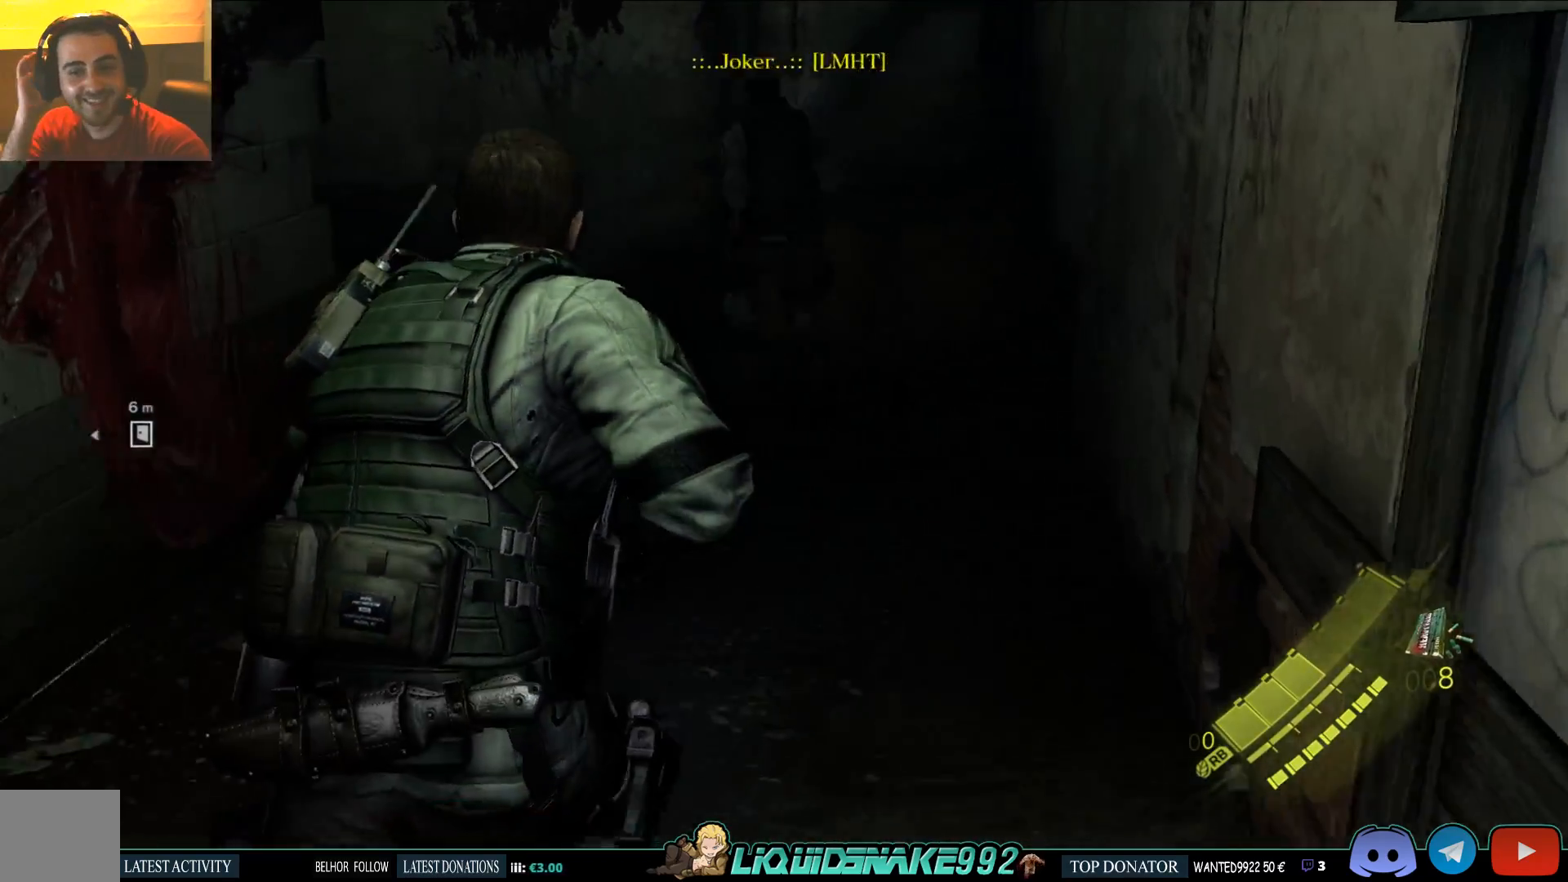
{"buttons": [], "left_stick": "up", "right_stick": "center", "events": []}
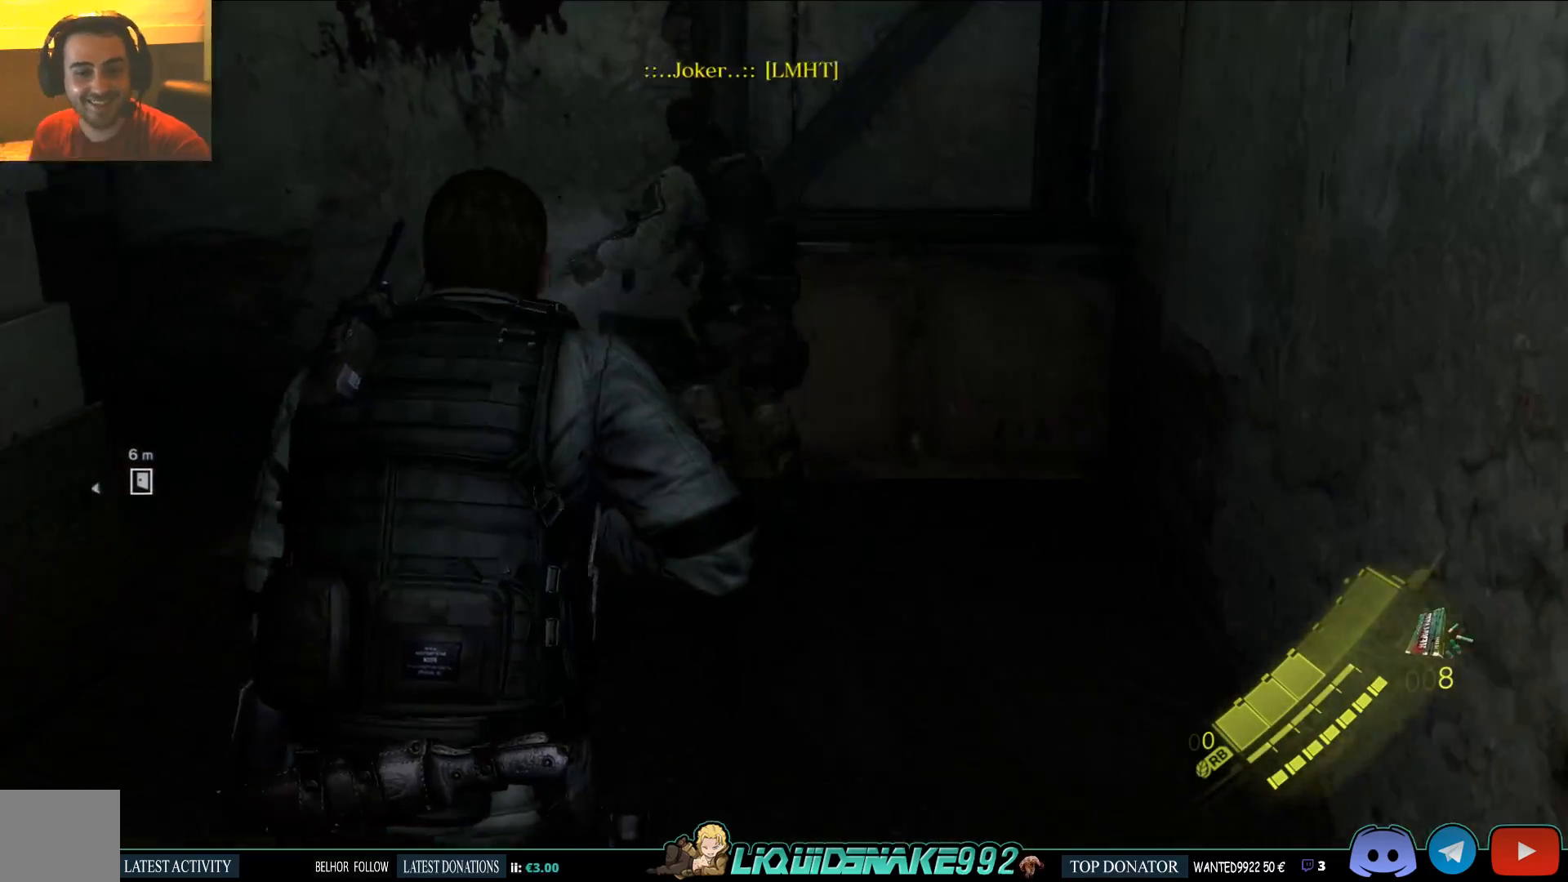
{"buttons": [], "left_stick": "up", "right_stick": "left", "events": [[300, "right_stick", "left"]]}
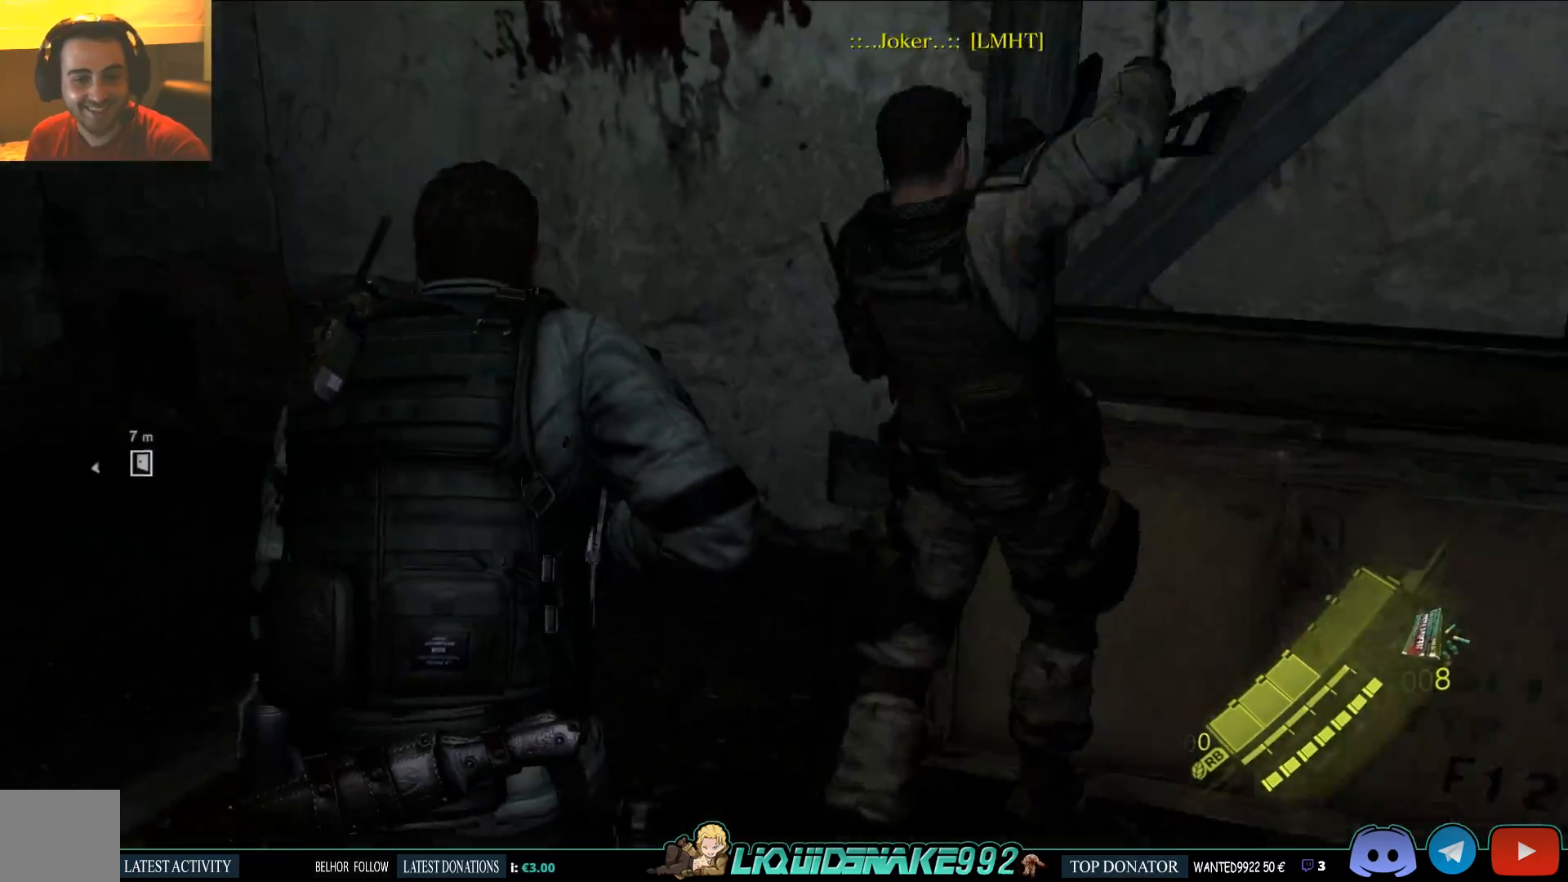
{"buttons": [], "left_stick": "up", "right_stick": "center", "events": [[233, "SQUARE", "down"], [383, "SQUARE", "up"], [467, "right_stick", "center"]]}
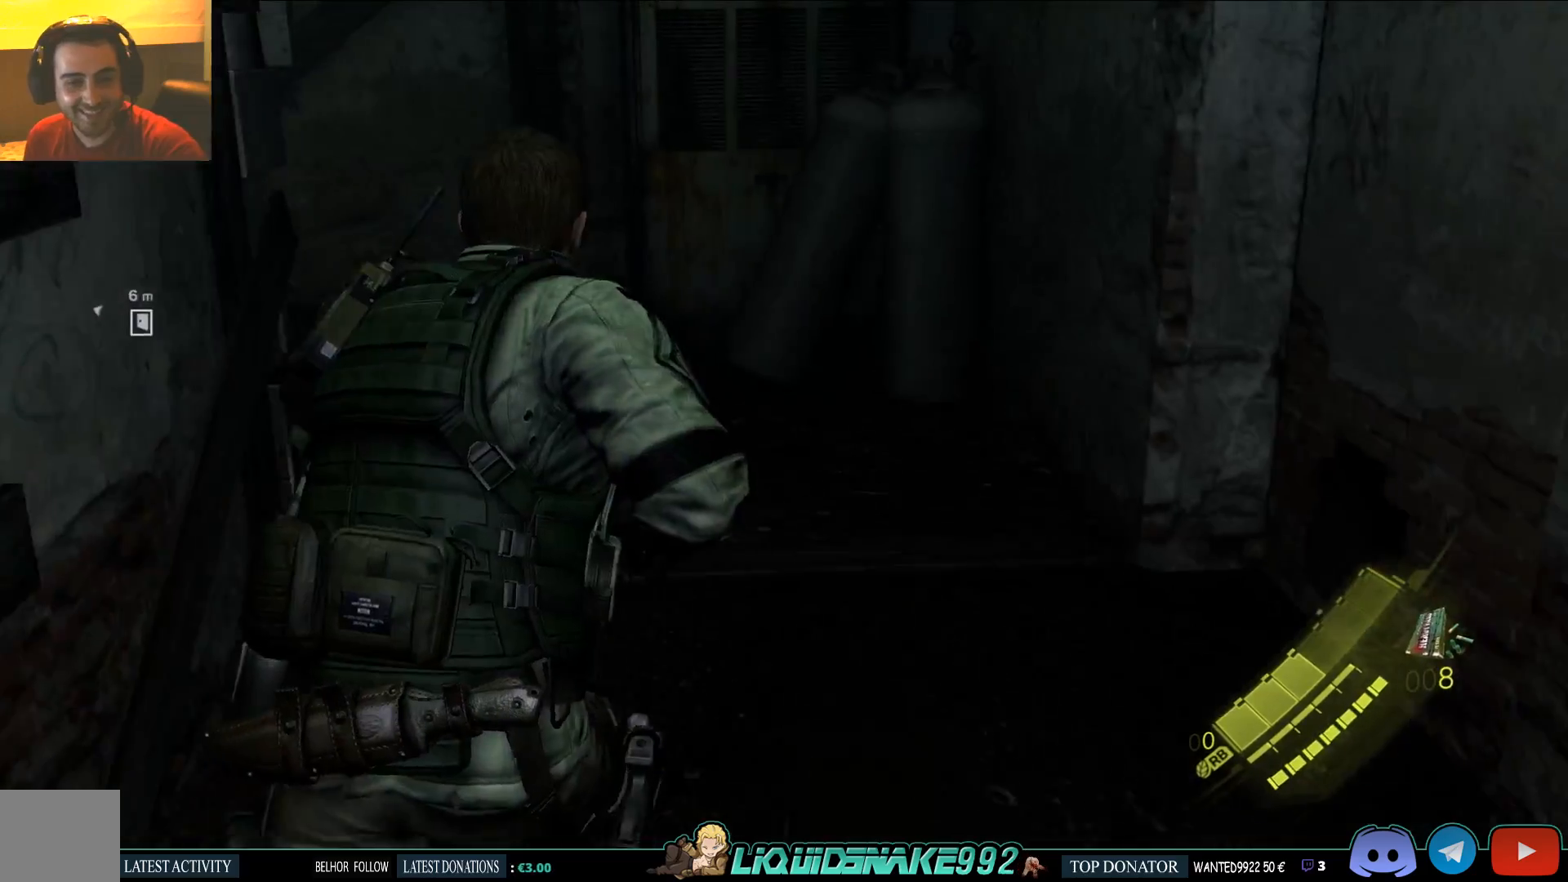
{"buttons": [], "left_stick": "up", "right_stick": "left", "events": [[150, "right_stick", "left"]]}
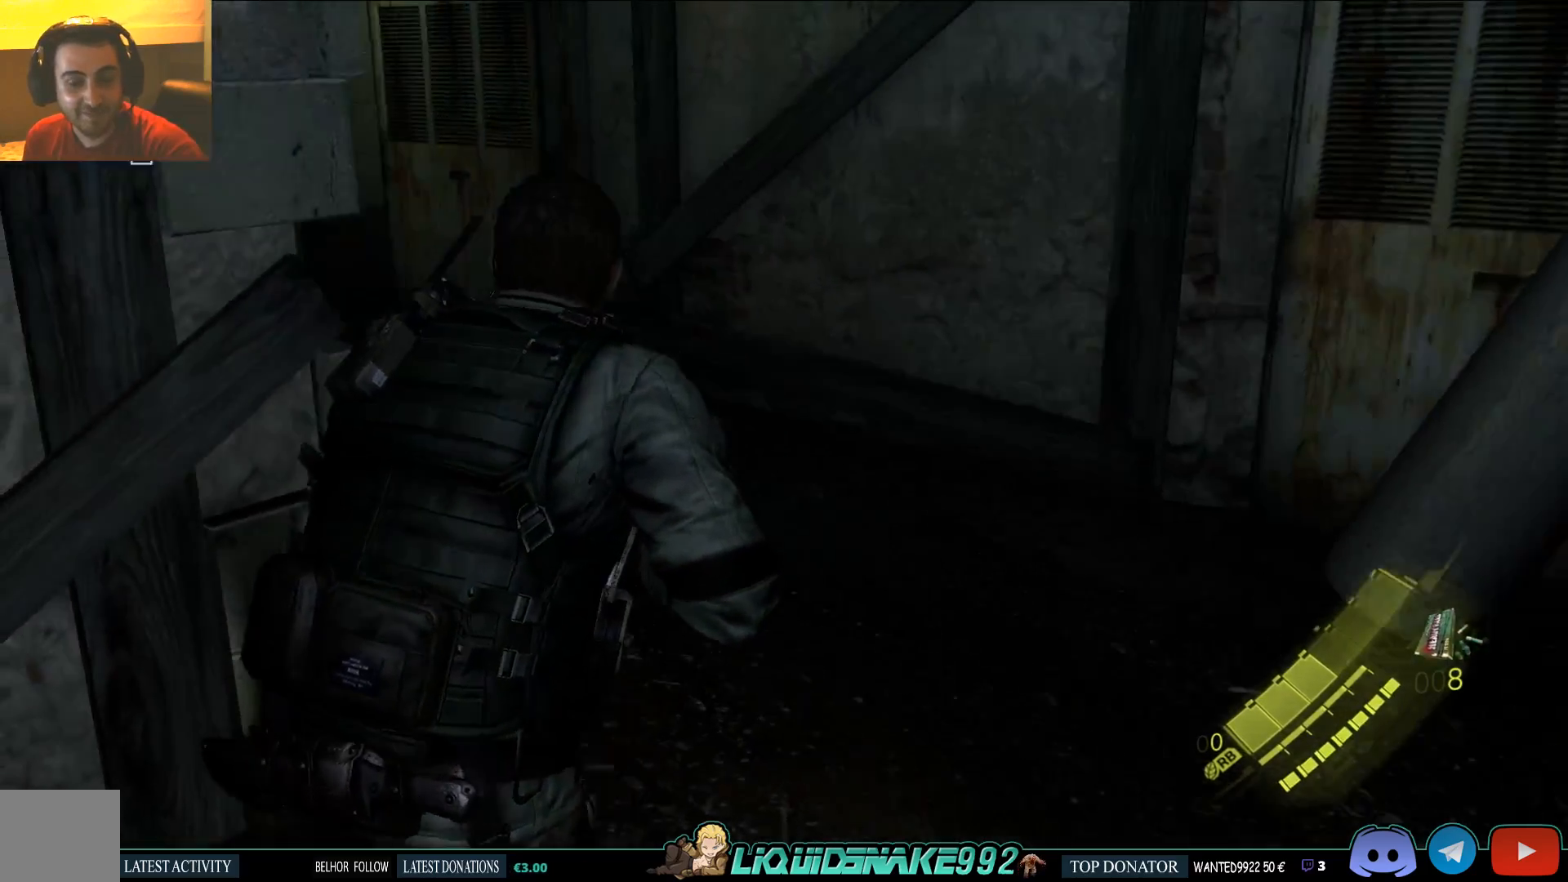
{"buttons": [], "left_stick": "up", "right_stick": "up-left", "events": [[283, "right_stick", "center"], [500, "right_stick", "up-left"]]}
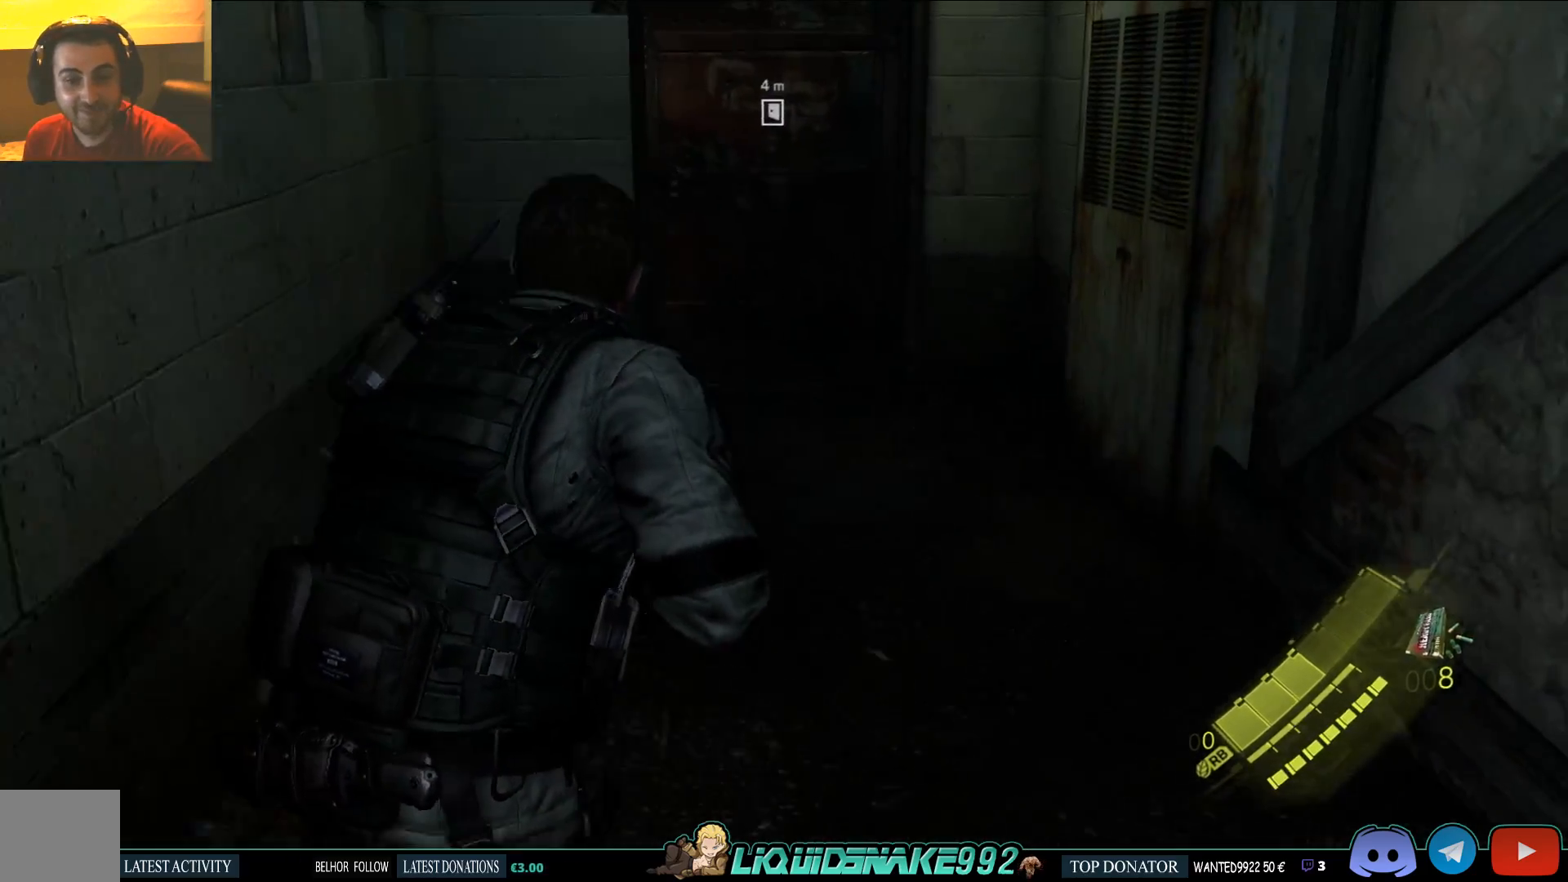
{"buttons": [], "left_stick": "up", "right_stick": "center", "events": [[183, "right_stick", "center"]]}
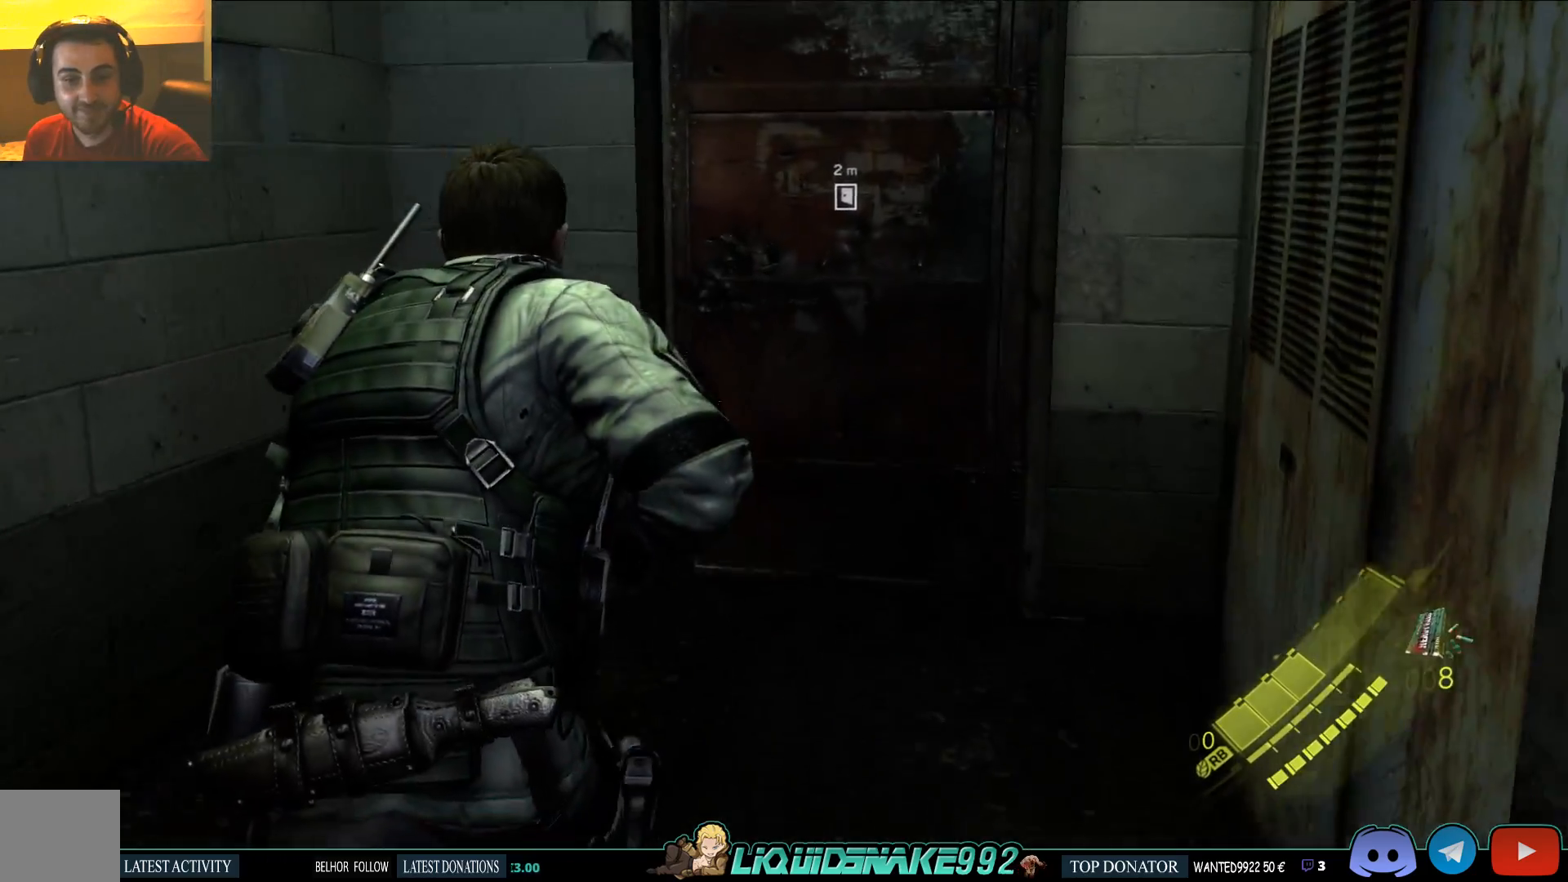
{"buttons": [], "left_stick": "up", "right_stick": "center", "events": []}
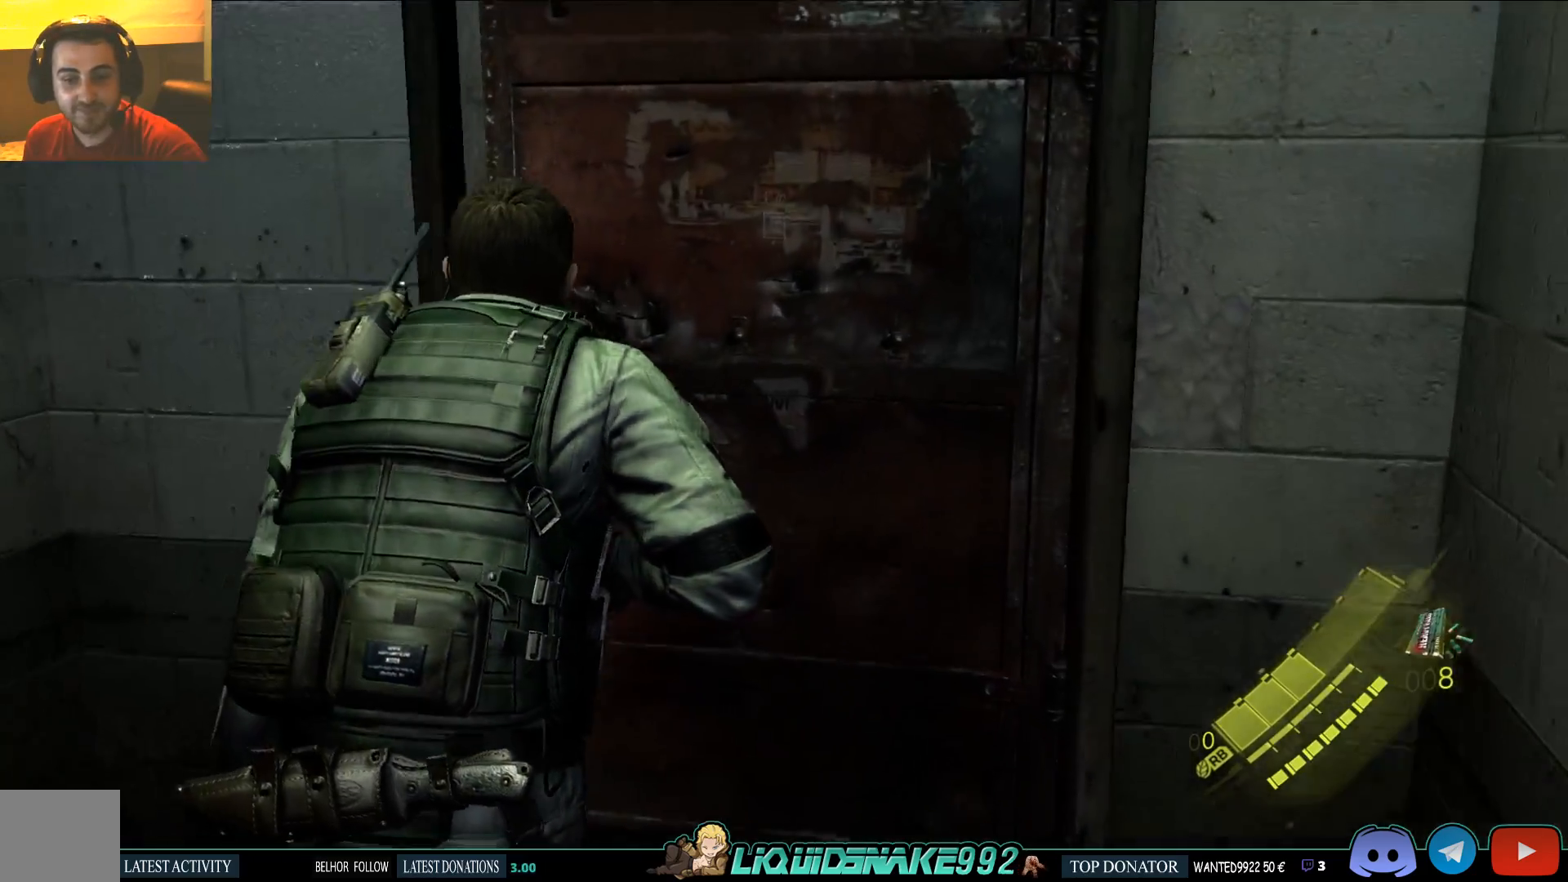
{"buttons": [], "left_stick": "center", "right_stick": "center", "events": [[483, "left_stick", "center"]]}
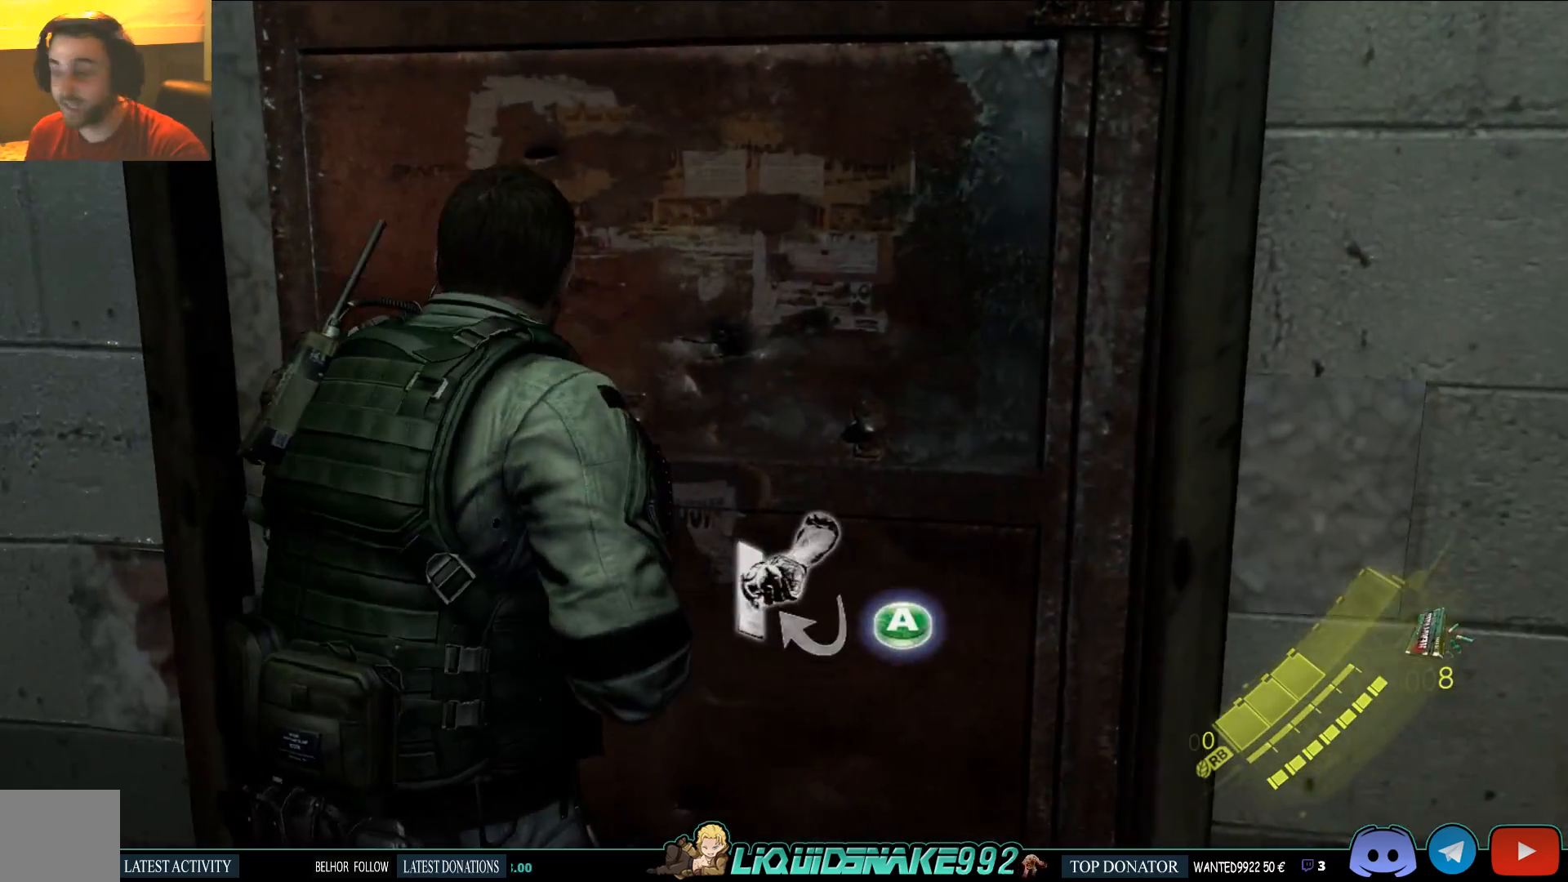
{"buttons": [], "left_stick": "center", "right_stick": "center", "events": []}
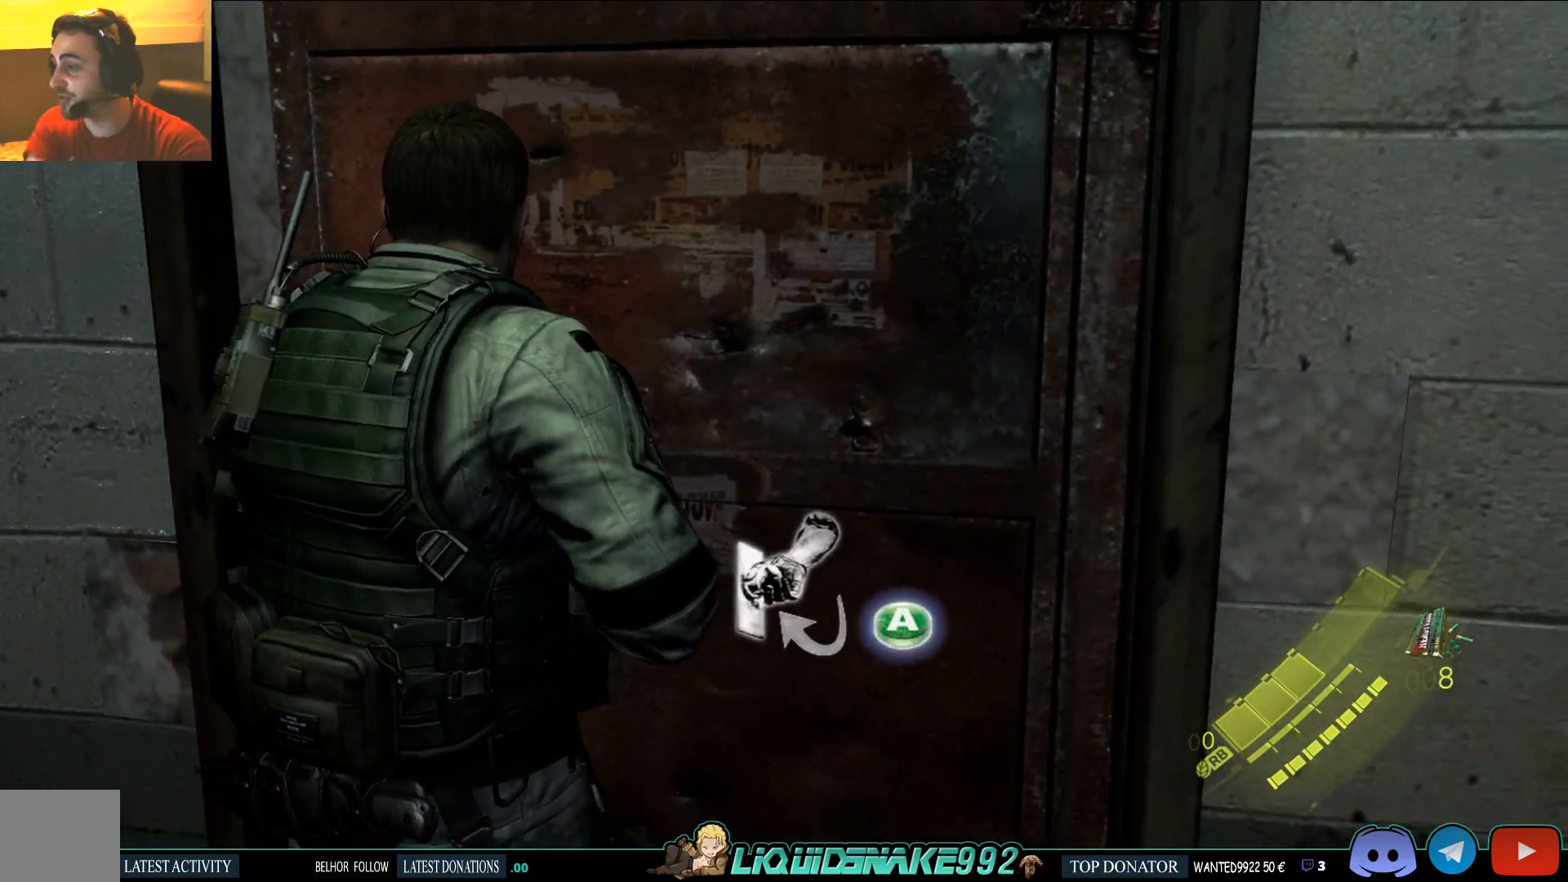
{"buttons": [], "left_stick": "center", "right_stick": "center", "events": []}
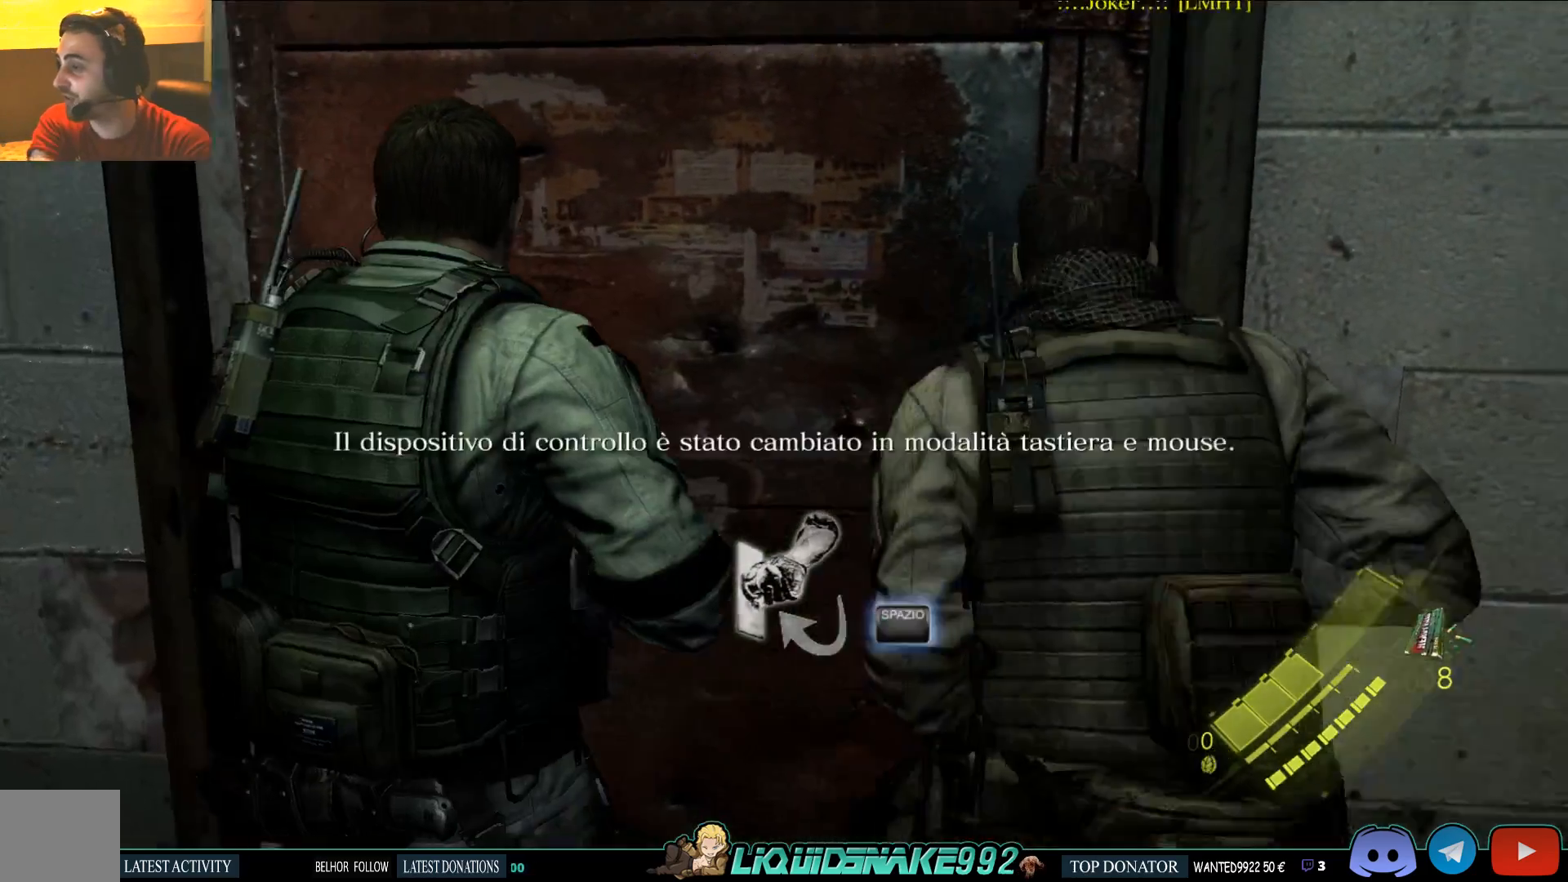
{"buttons": [], "left_stick": "center", "right_stick": "center", "events": []}
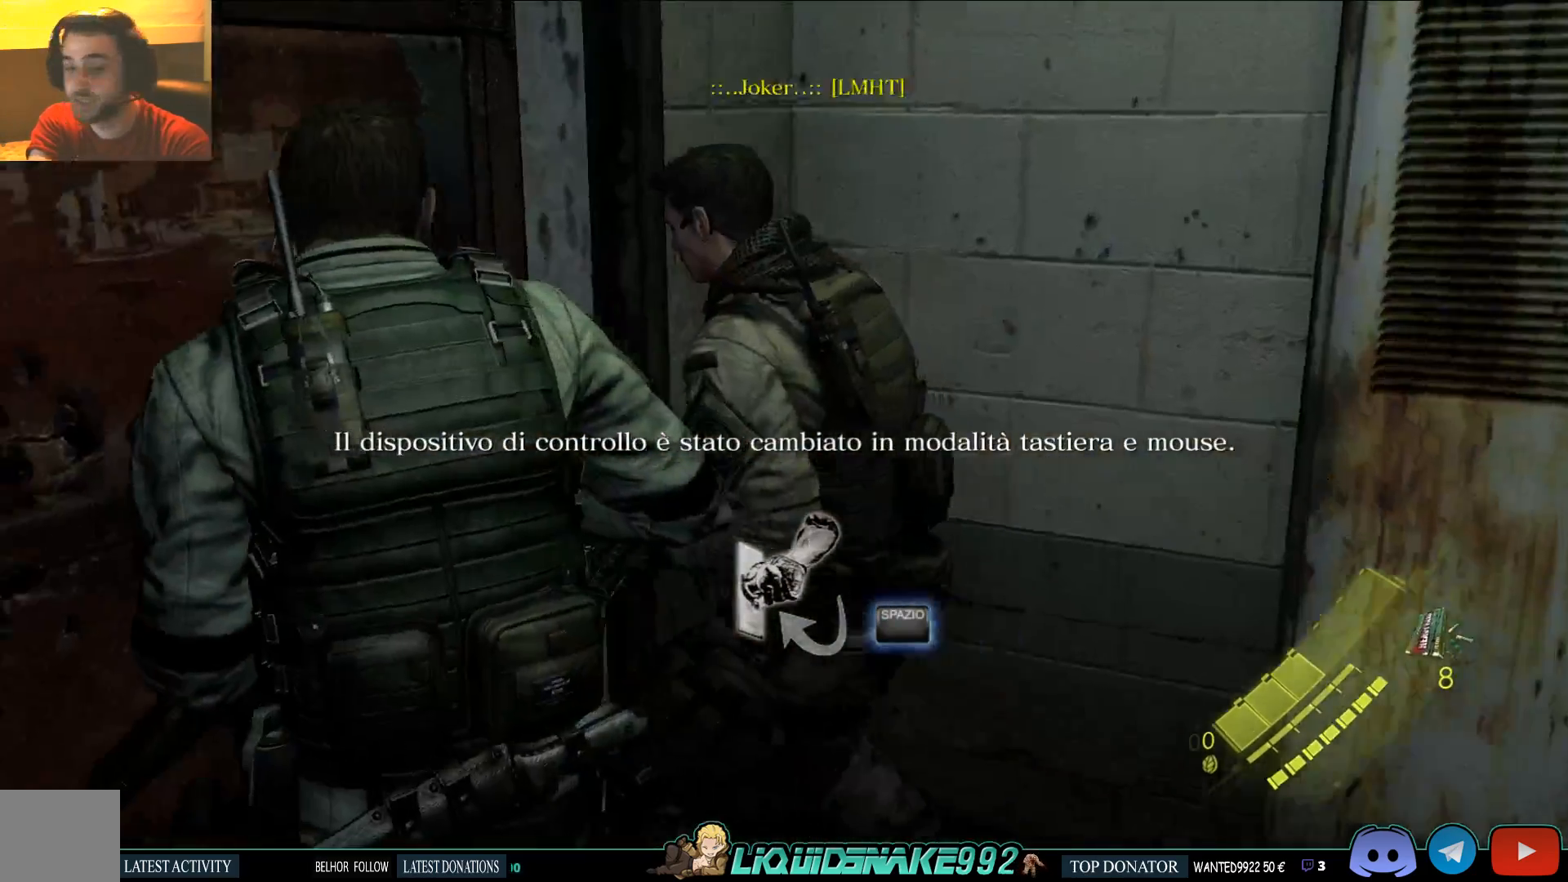
{"buttons": [], "left_stick": "center", "right_stick": "center", "events": []}
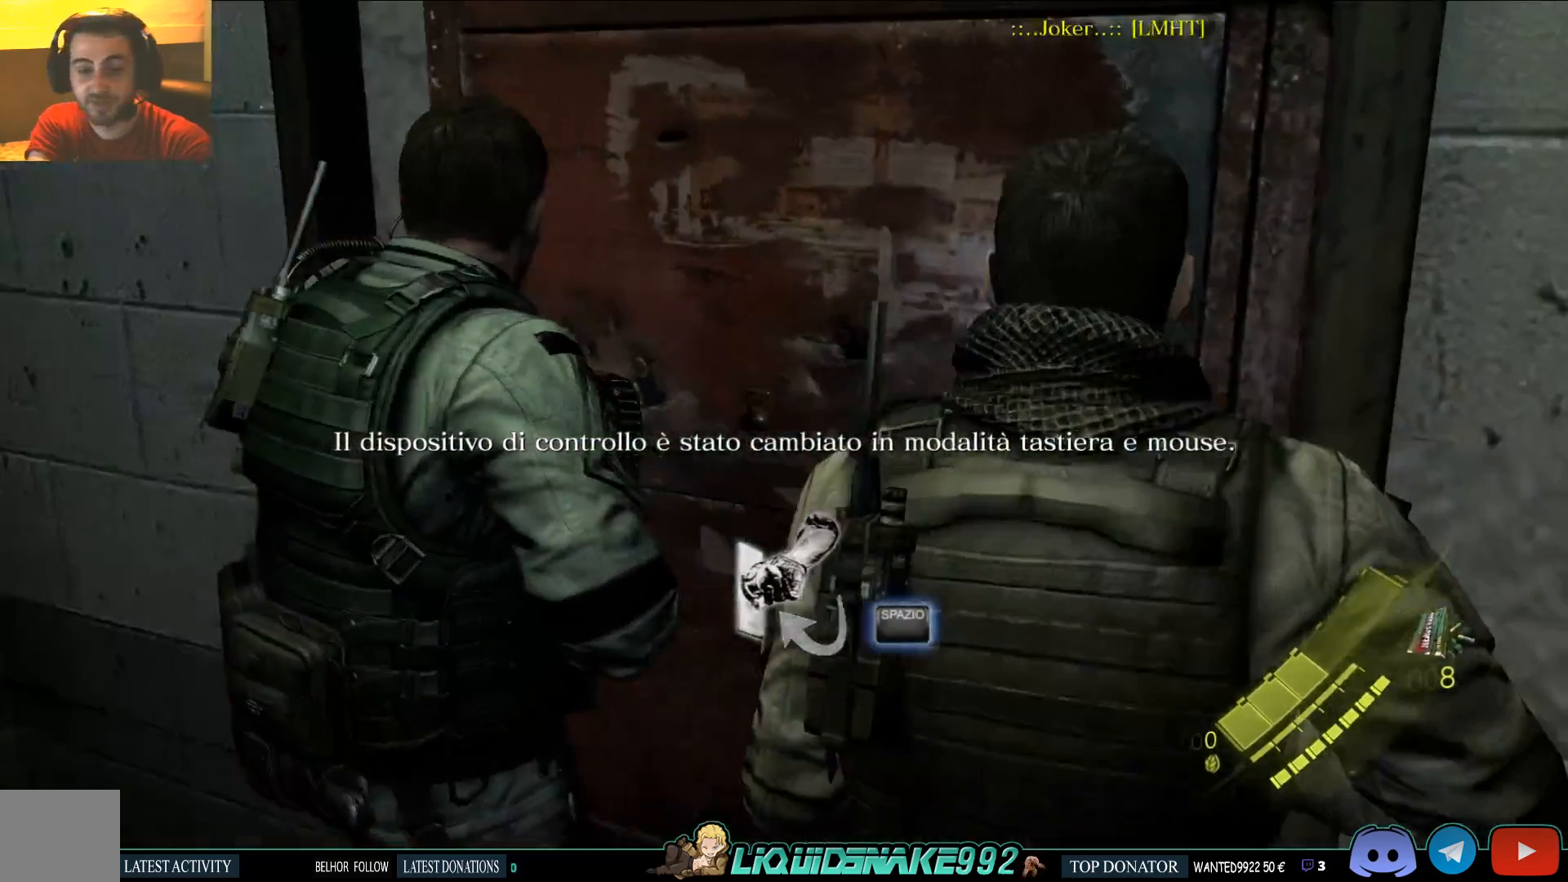
{"buttons": [], "left_stick": "up", "right_stick": "center", "events": [[117, "left_stick", "up"]]}
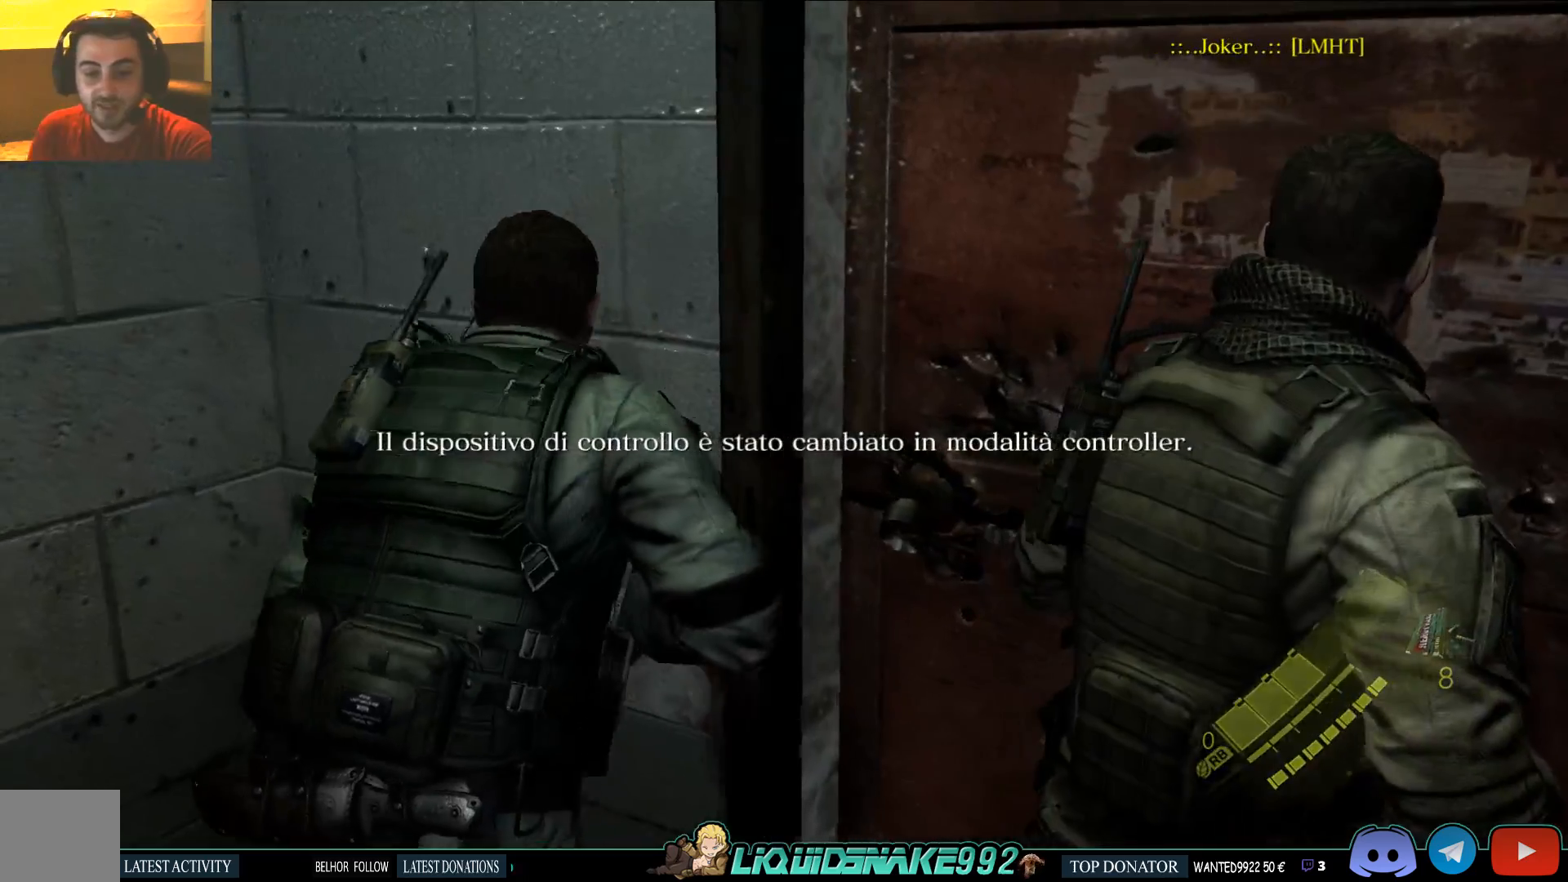
{"buttons": [], "left_stick": "right", "right_stick": "right", "events": [[33, "left_stick", "center"], [183, "left_stick", "right"], [500, "right_stick", "right"]]}